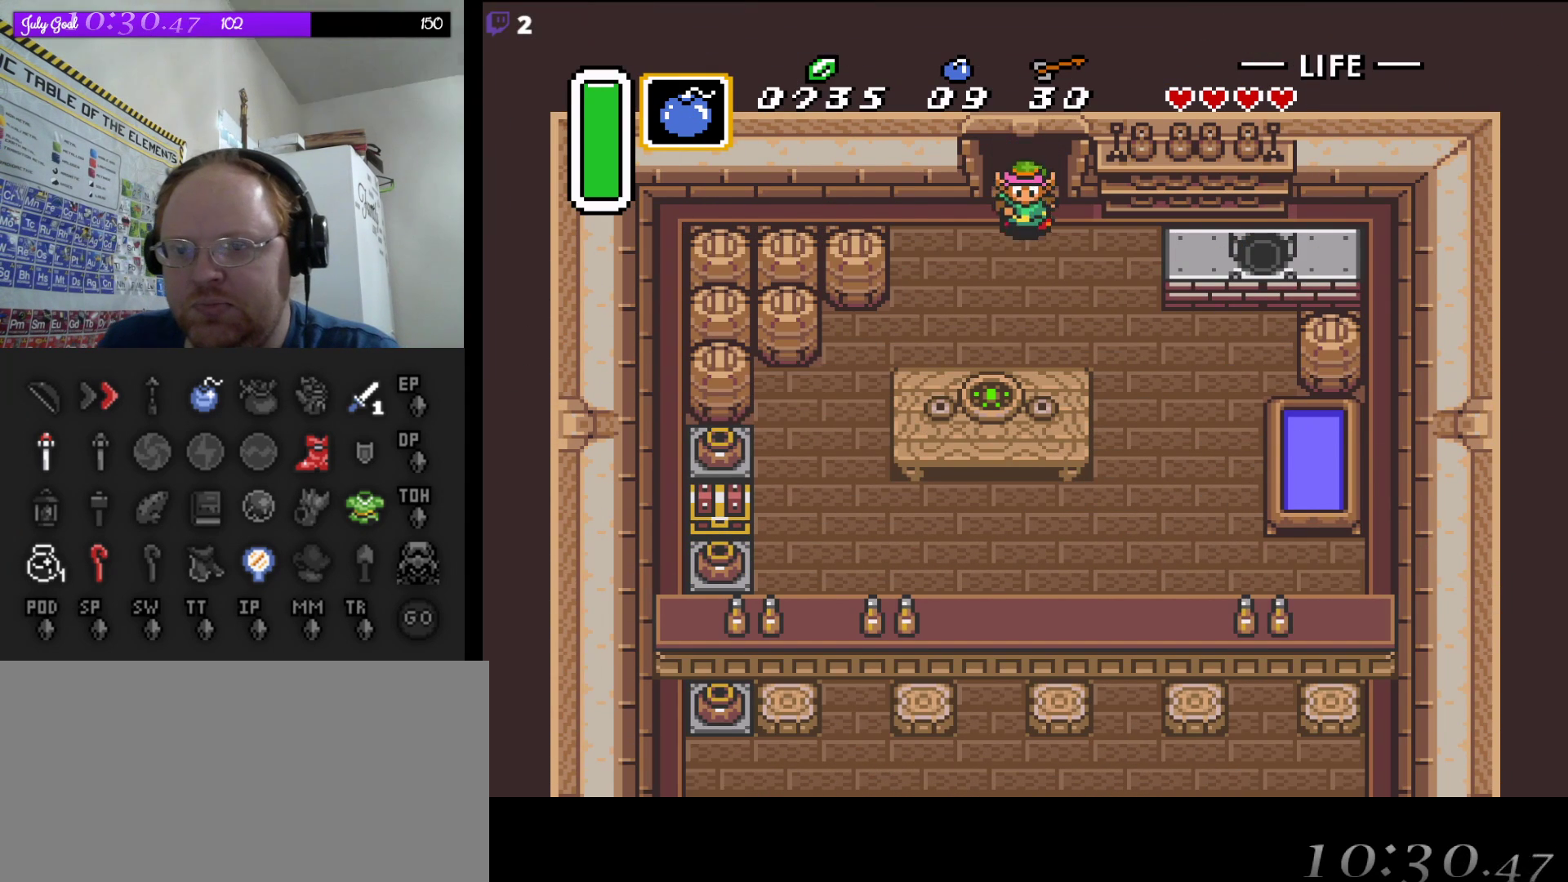
Gameplay with a controller (Nintendo layout); each line is a JSON object with the inputs held at the frame after it. "events" lists button and stick changes between this image and that frame as [ms after this image, input, new state], when the widget could be followed in between. Not read: L3 R3.
{"buttons": ["DPAD_LEFT"], "events": [[100, "DPAD_LEFT", "down"], [367, "DPAD_DOWN", "up"], [400, "DPAD_DOWN", "down"], [500, "DPAD_DOWN", "up"]]}
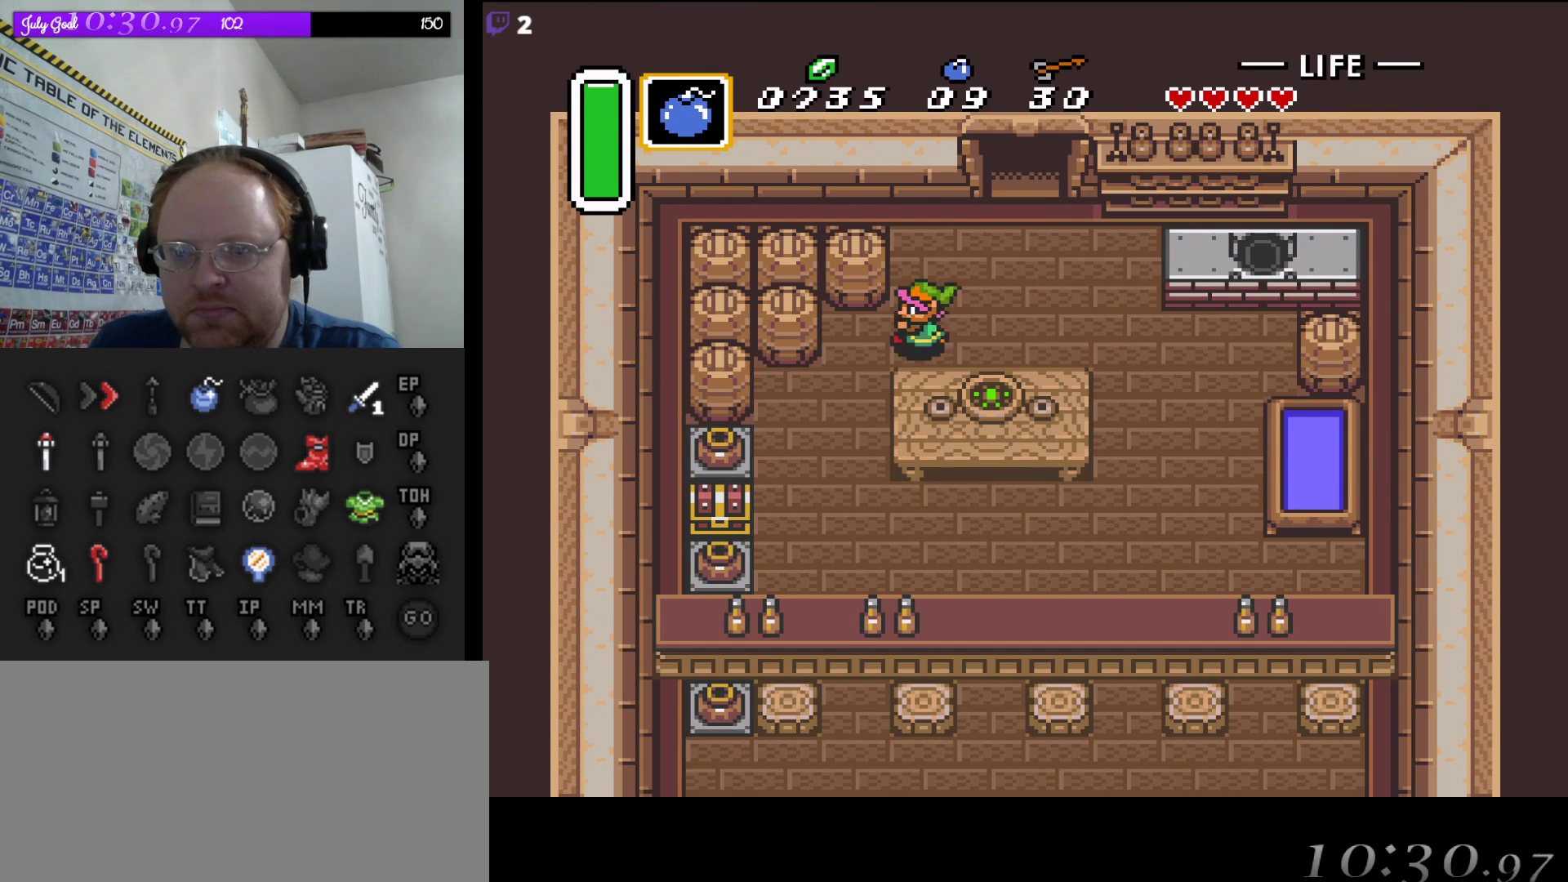
{"buttons": ["DPAD_DOWN"], "events": [[17, "DPAD_DOWN", "down"], [283, "DPAD_LEFT", "up"]]}
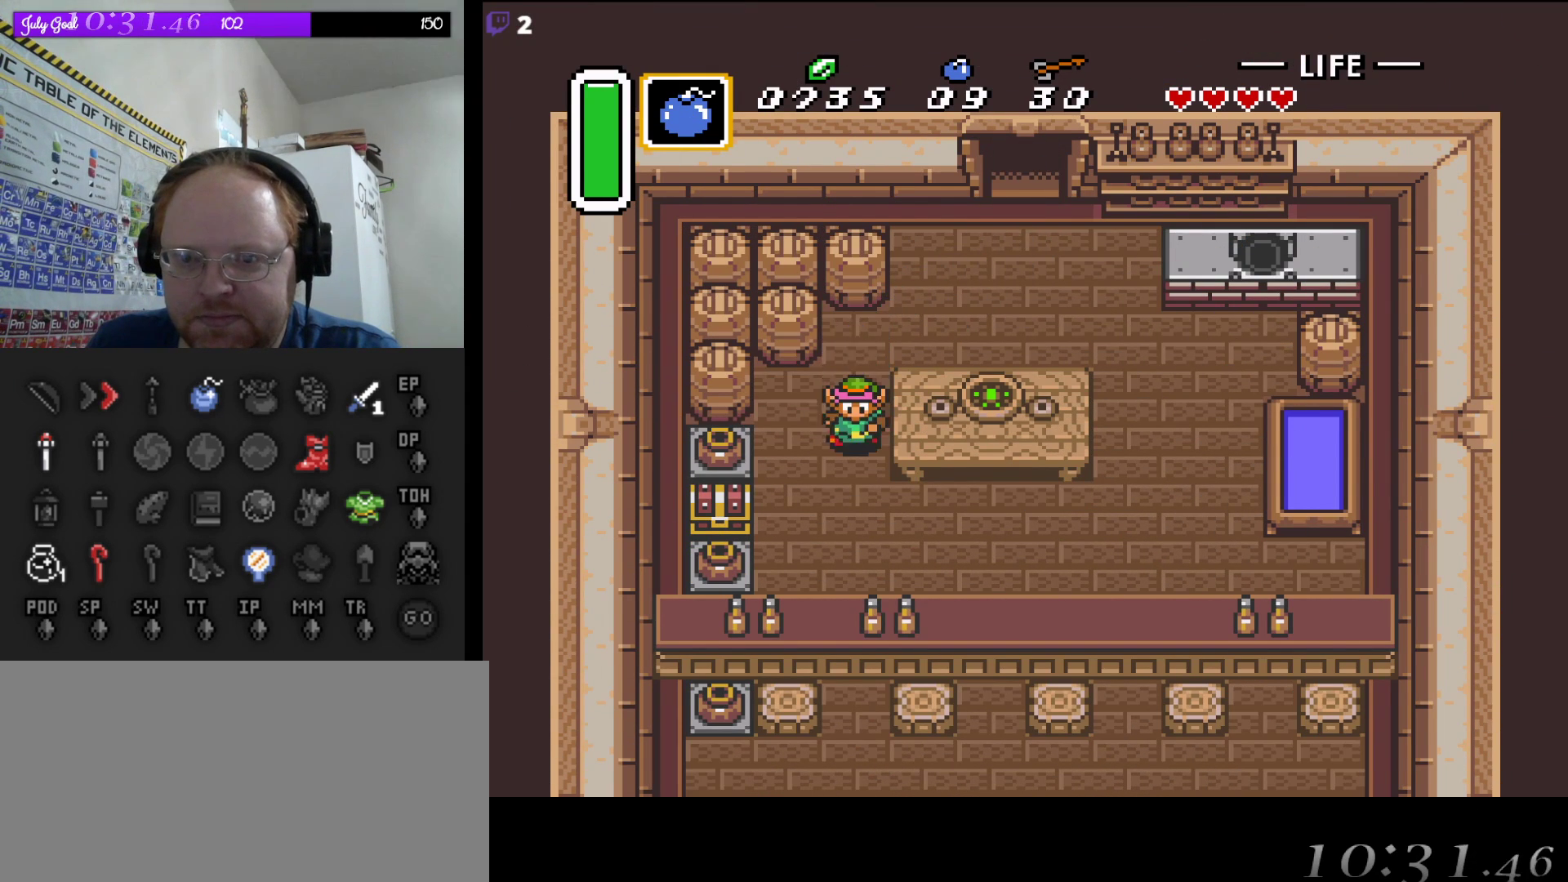
{"buttons": ["DPAD_DOWN", "DPAD_LEFT"], "events": [[383, "DPAD_LEFT", "down"]]}
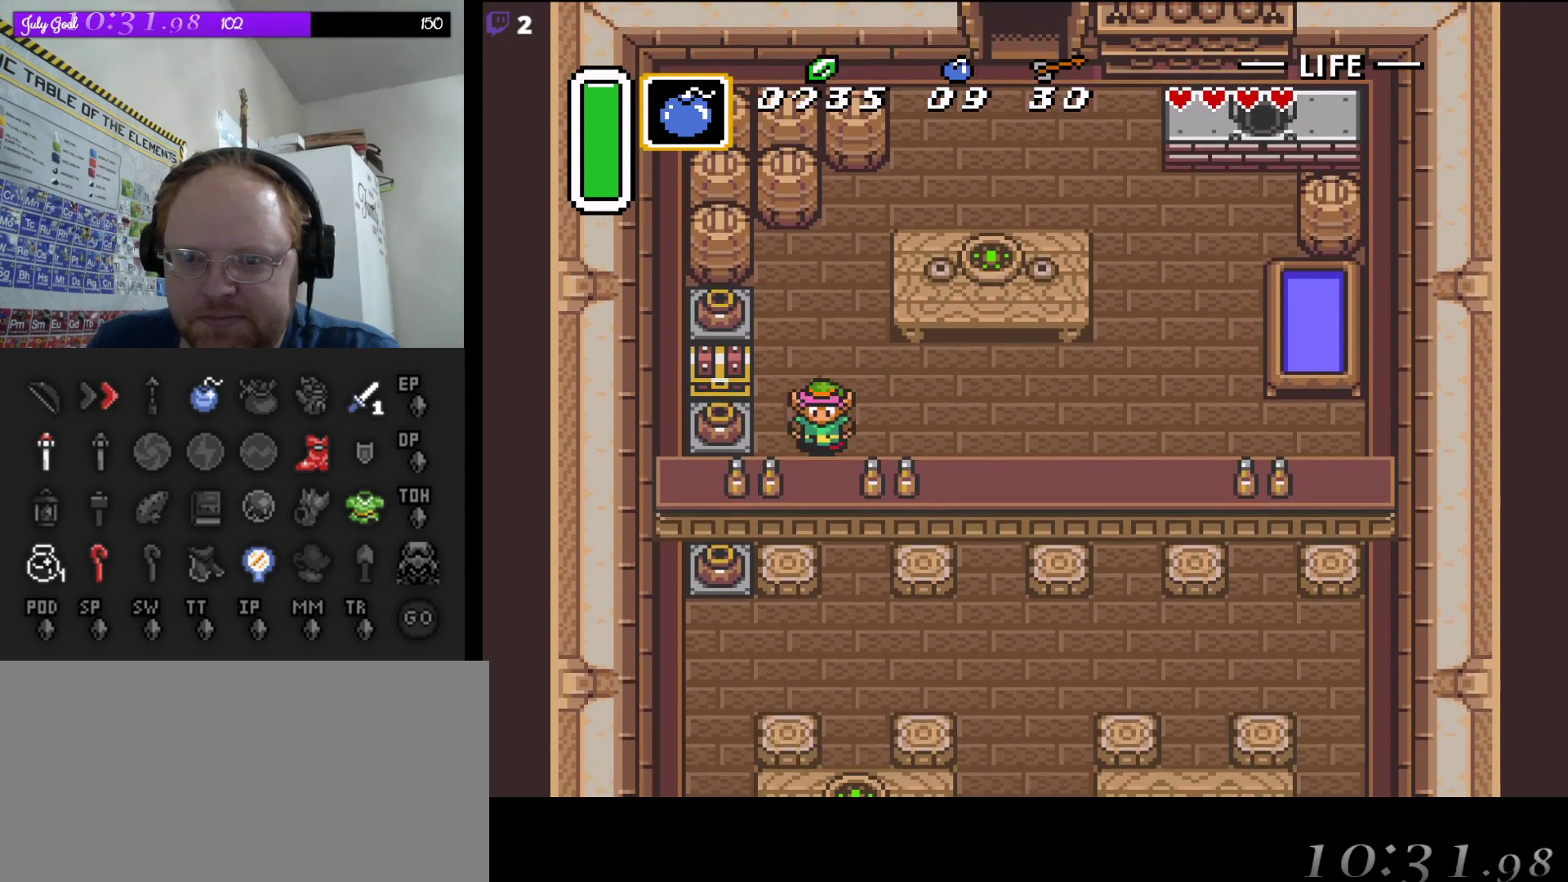
{"buttons": ["DPAD_LEFT"], "events": [[67, "DPAD_DOWN", "up"], [117, "A", "down"], [300, "A", "up"]]}
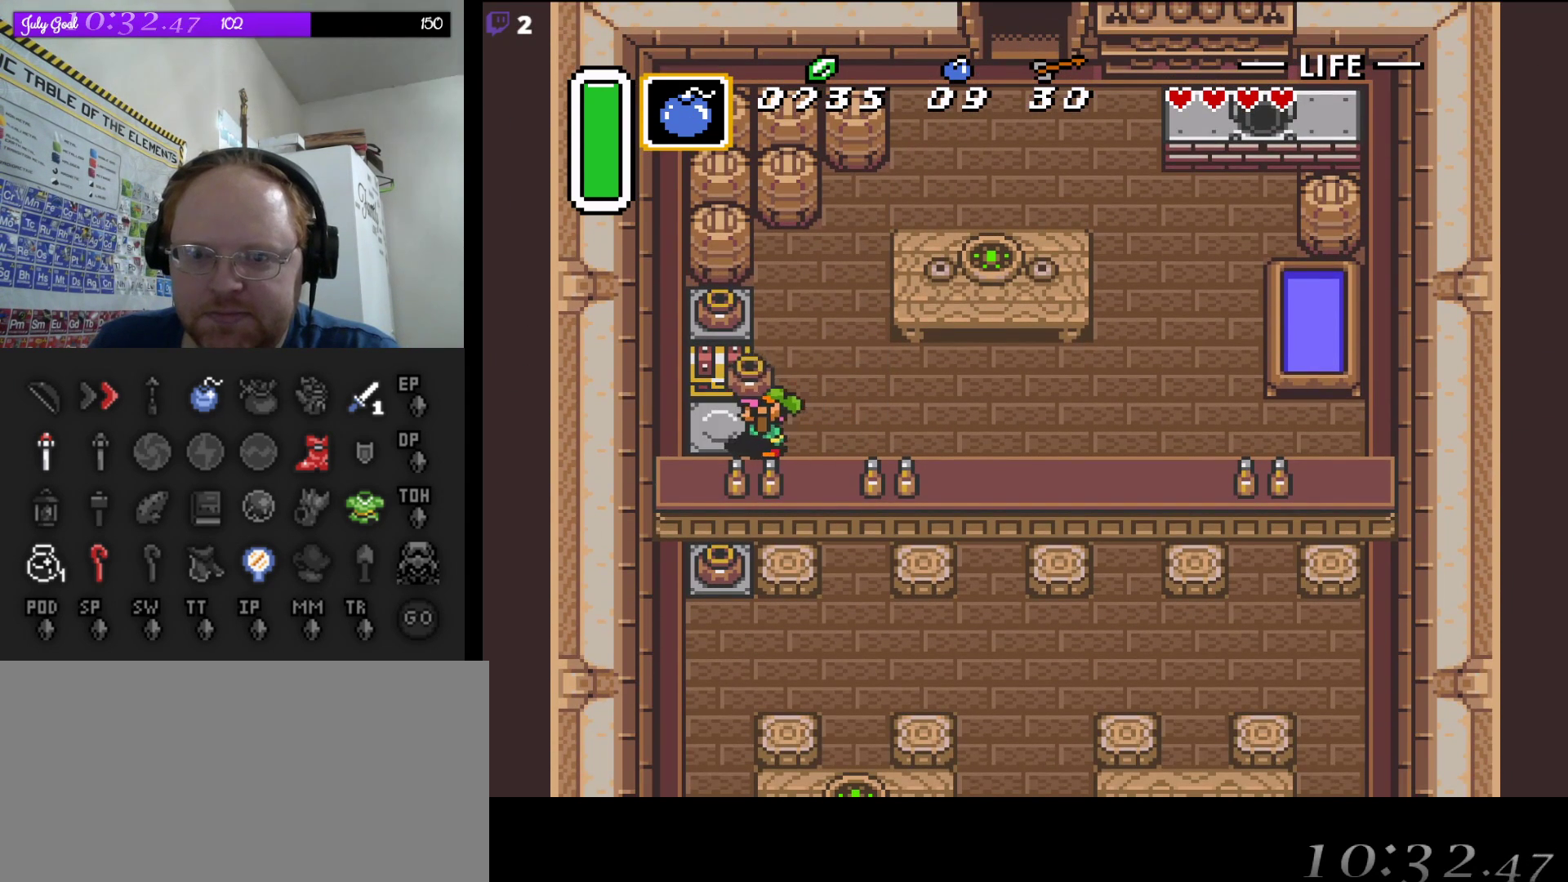
{"buttons": ["DPAD_UP"], "events": [[50, "A", "down"], [100, "DPAD_LEFT", "up"], [100, "DPAD_UP", "down"], [183, "A", "up"], [250, "A", "down"], [400, "A", "up"]]}
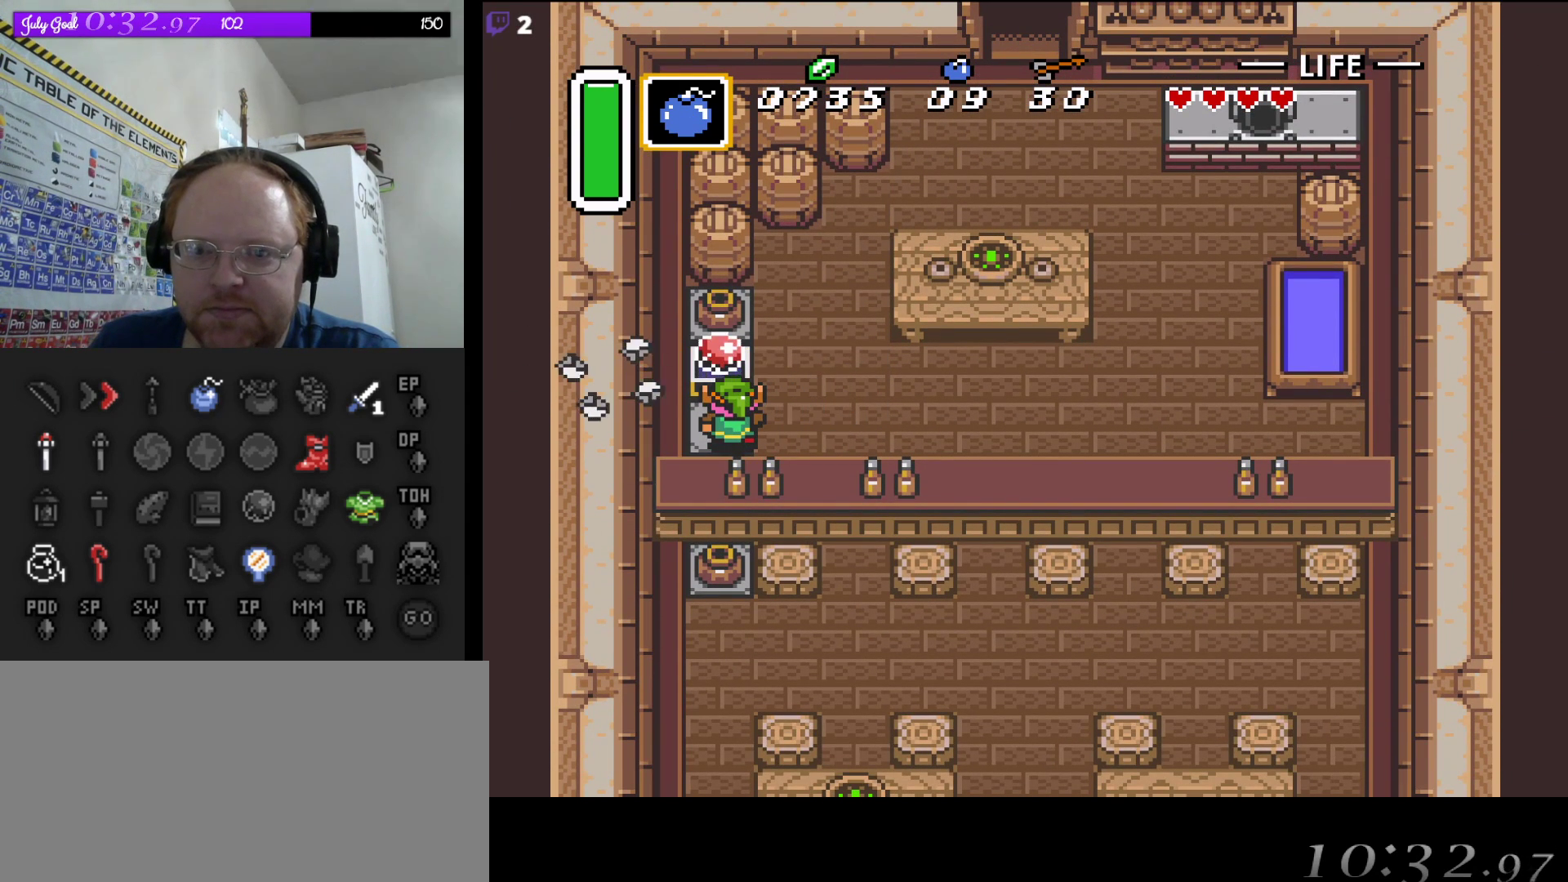
{"buttons": [], "events": [[17, "DPAD_UP", "up"]]}
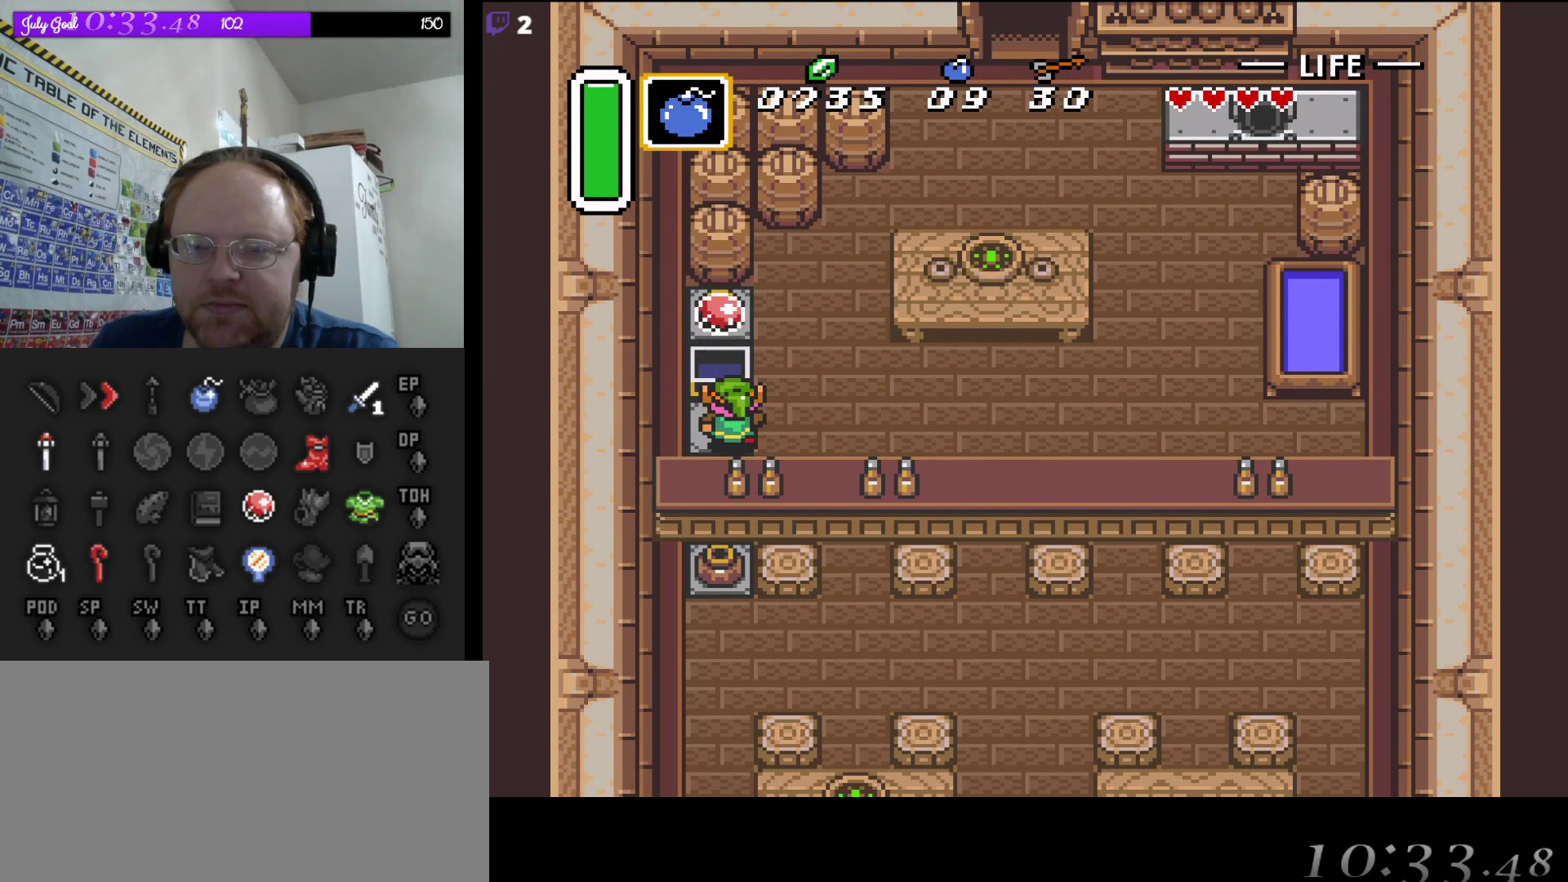
{"buttons": ["DPAD_UP", "DPAD_RIGHT"], "events": [[117, "DPAD_RIGHT", "down"], [400, "DPAD_UP", "down"]]}
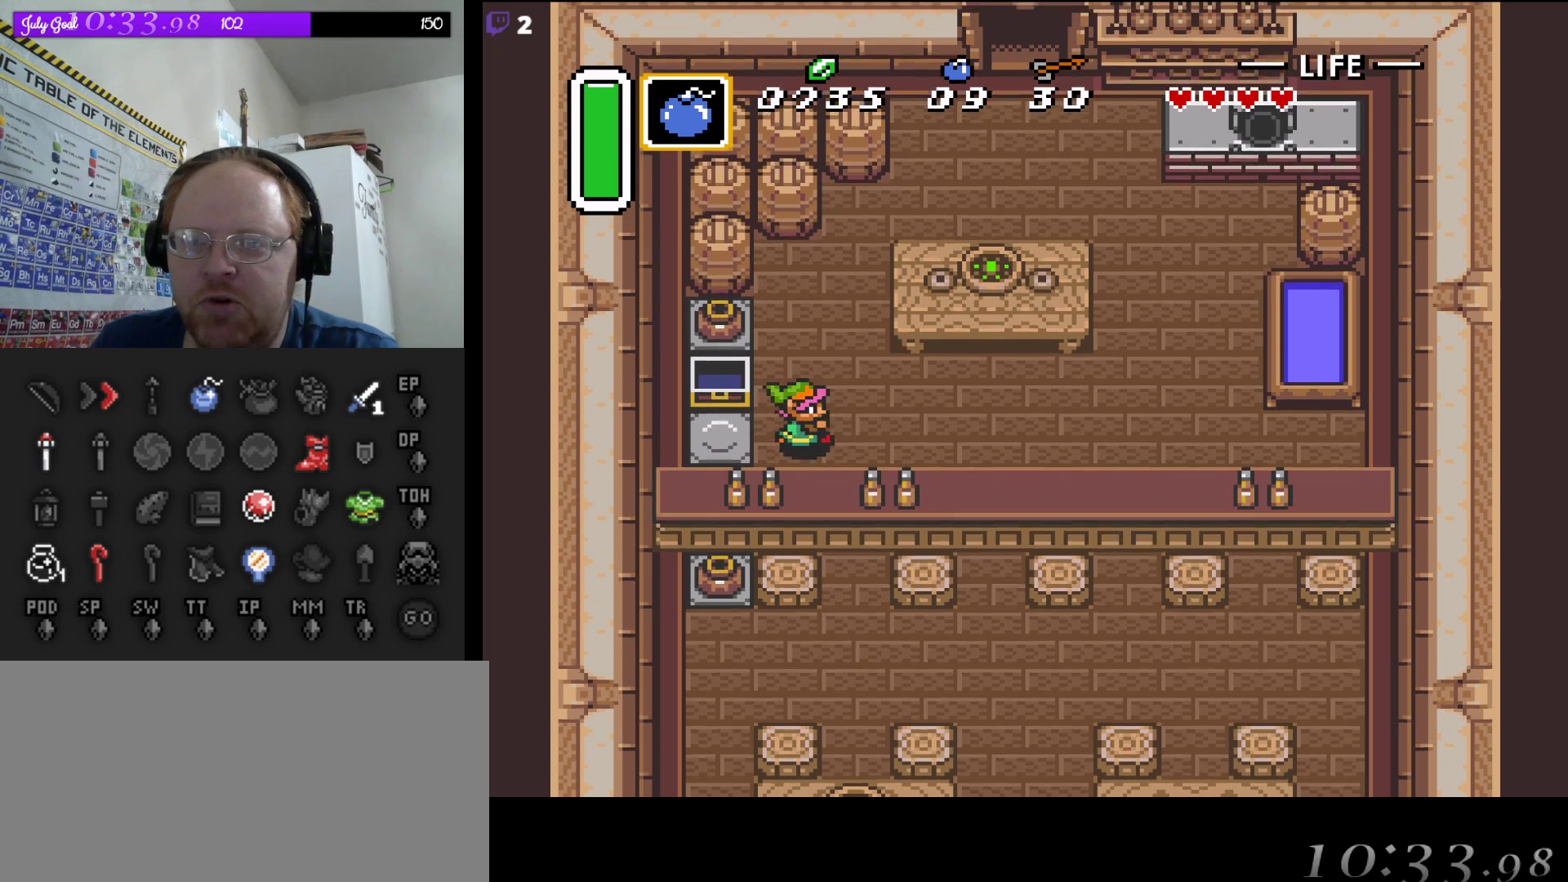
{"buttons": ["DPAD_UP", "DPAD_RIGHT"], "events": [[67, "DPAD_RIGHT", "up"], [383, "DPAD_RIGHT", "down"]]}
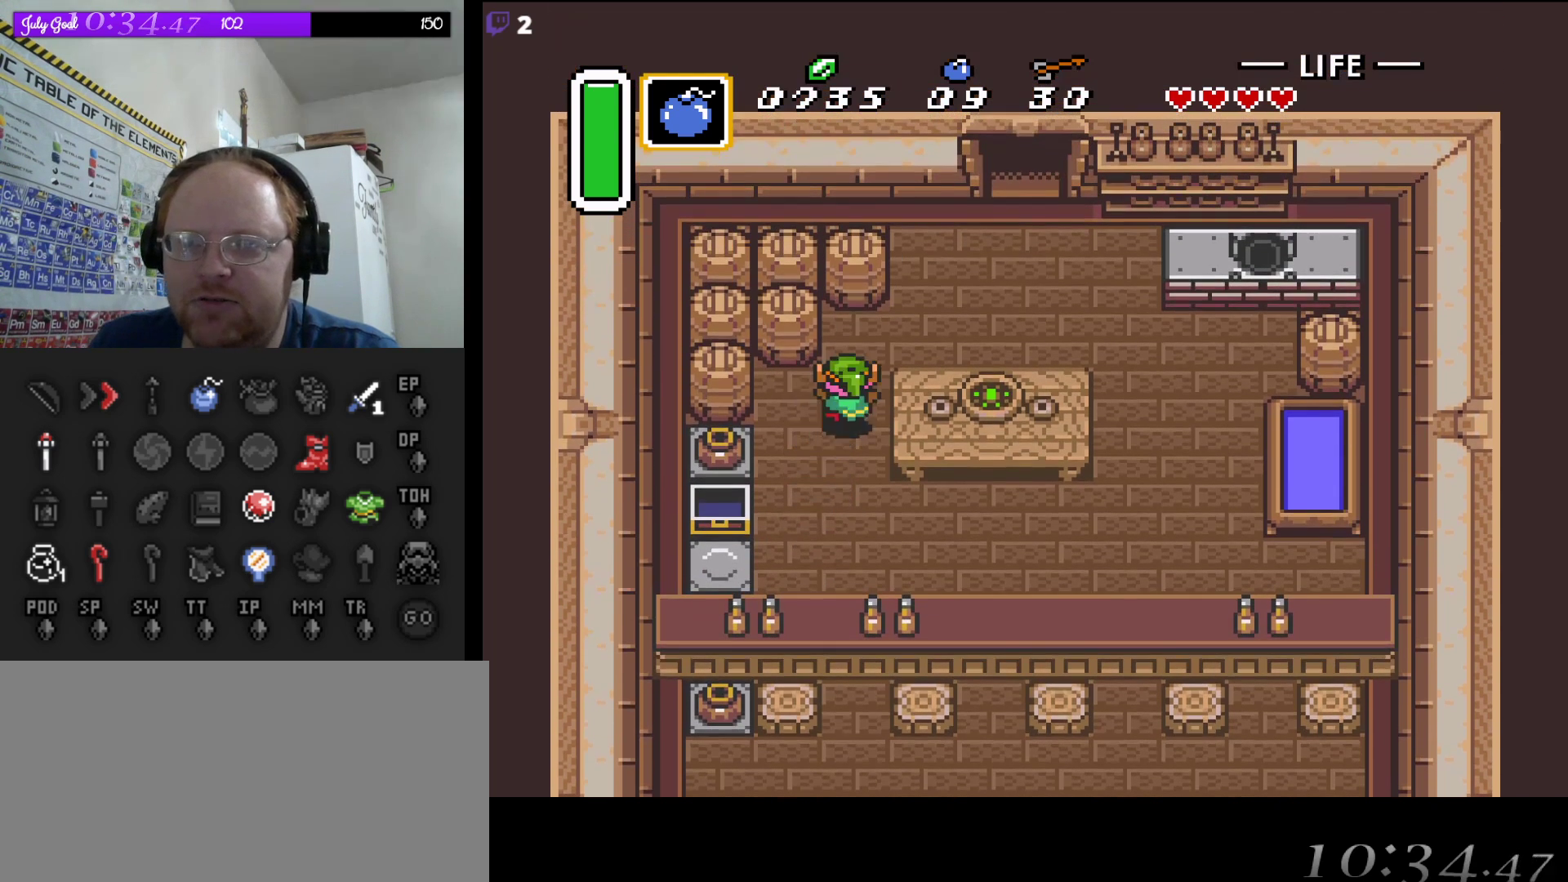
{"buttons": ["DPAD_UP", "DPAD_RIGHT"], "events": [[300, "DPAD_UP", "up"], [500, "DPAD_UP", "down"]]}
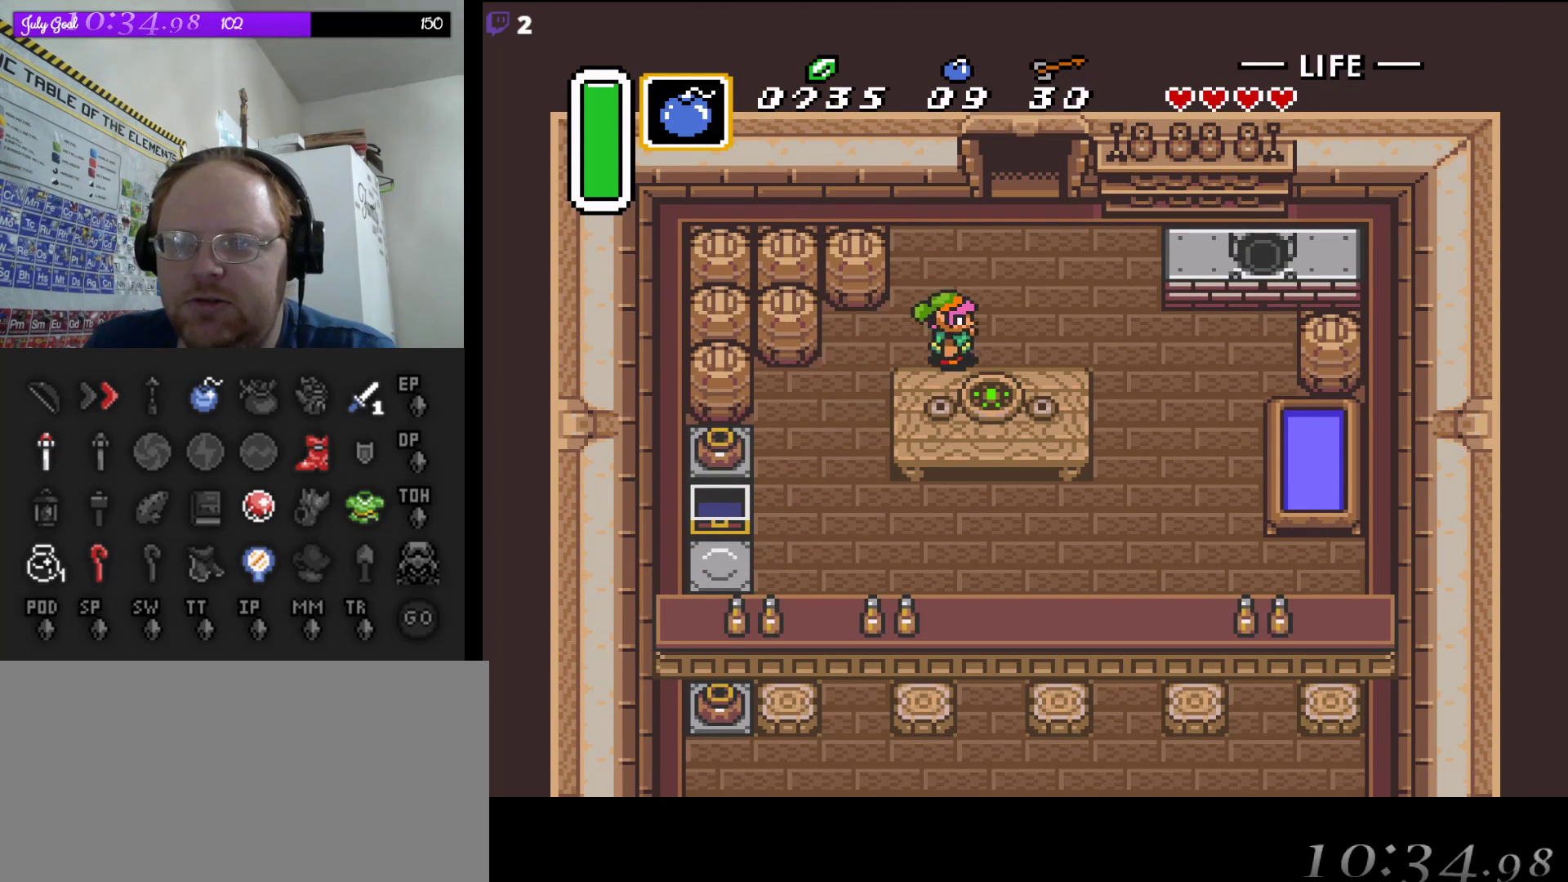
{"buttons": ["DPAD_UP"], "events": [[200, "DPAD_RIGHT", "up"]]}
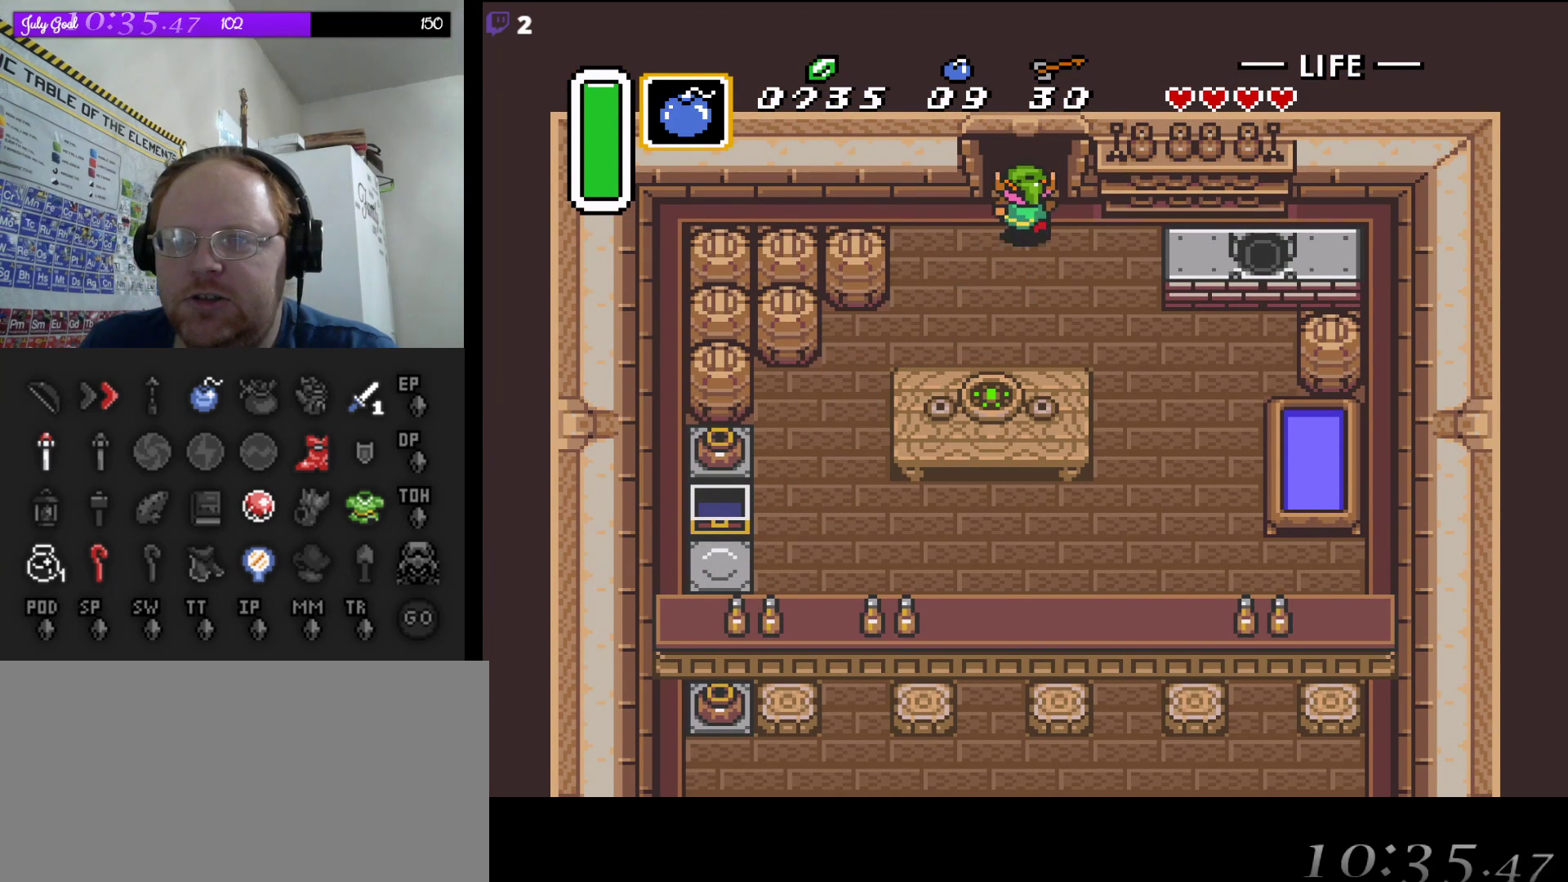
{"buttons": ["DPAD_UP"], "events": []}
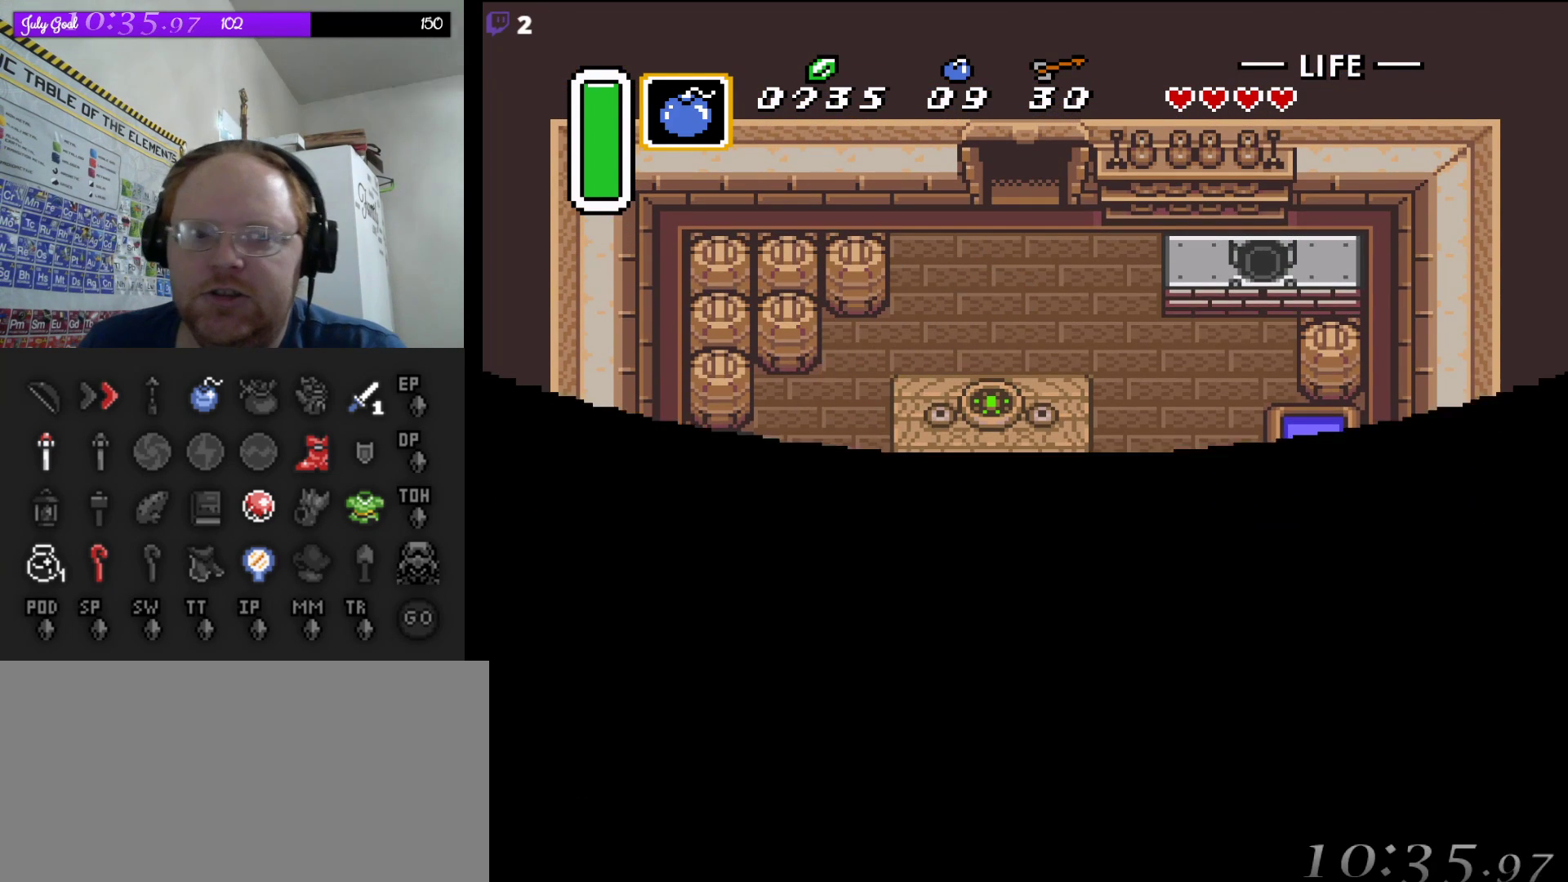
{"buttons": [], "events": [[350, "DPAD_UP", "up"]]}
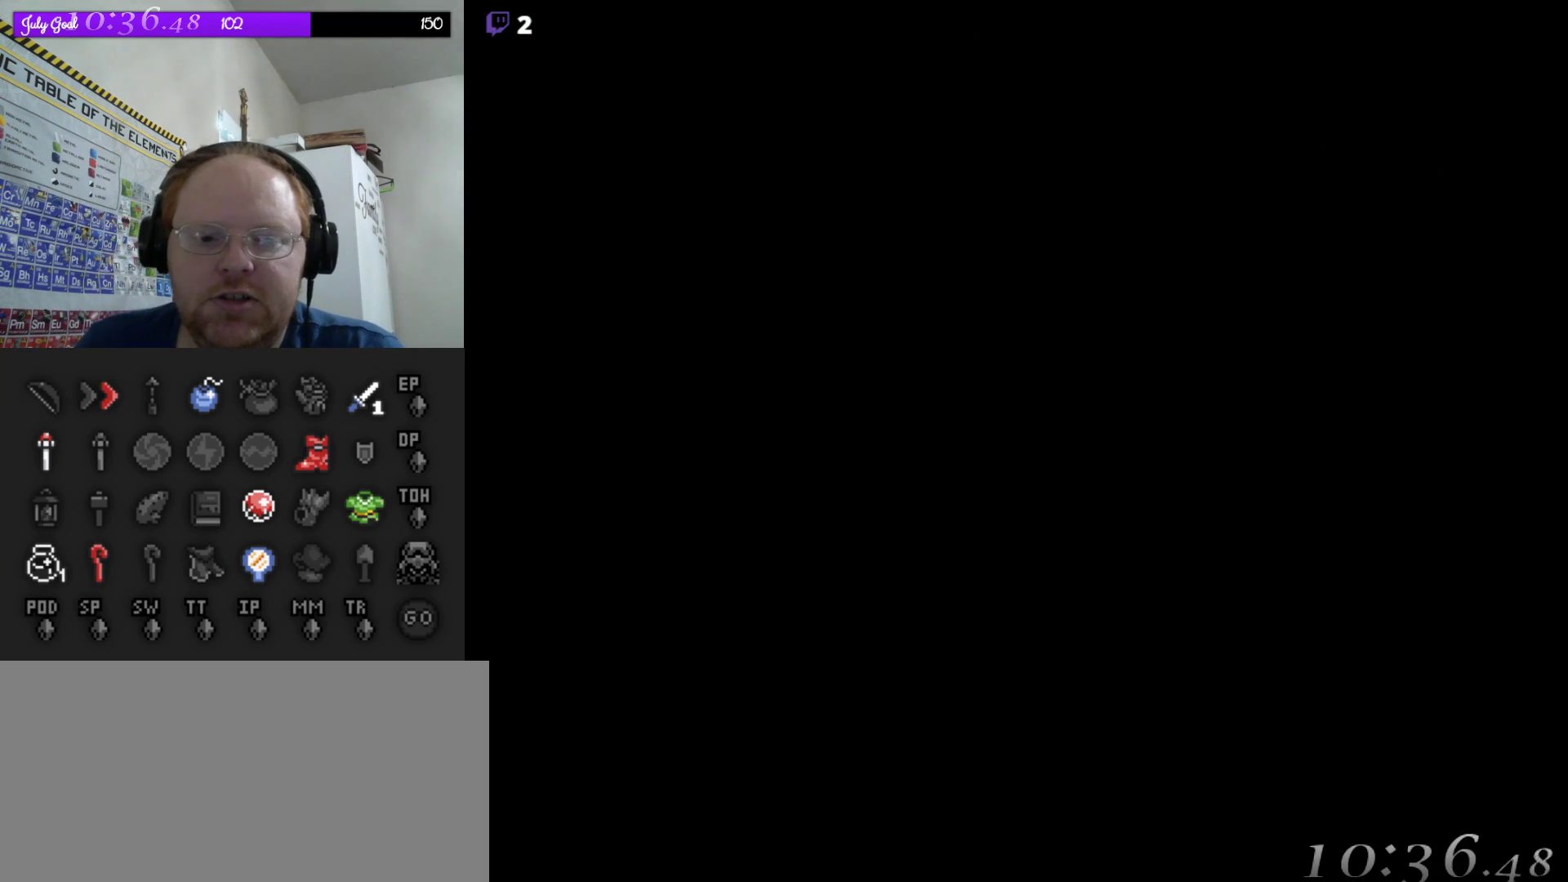
{"buttons": [], "events": []}
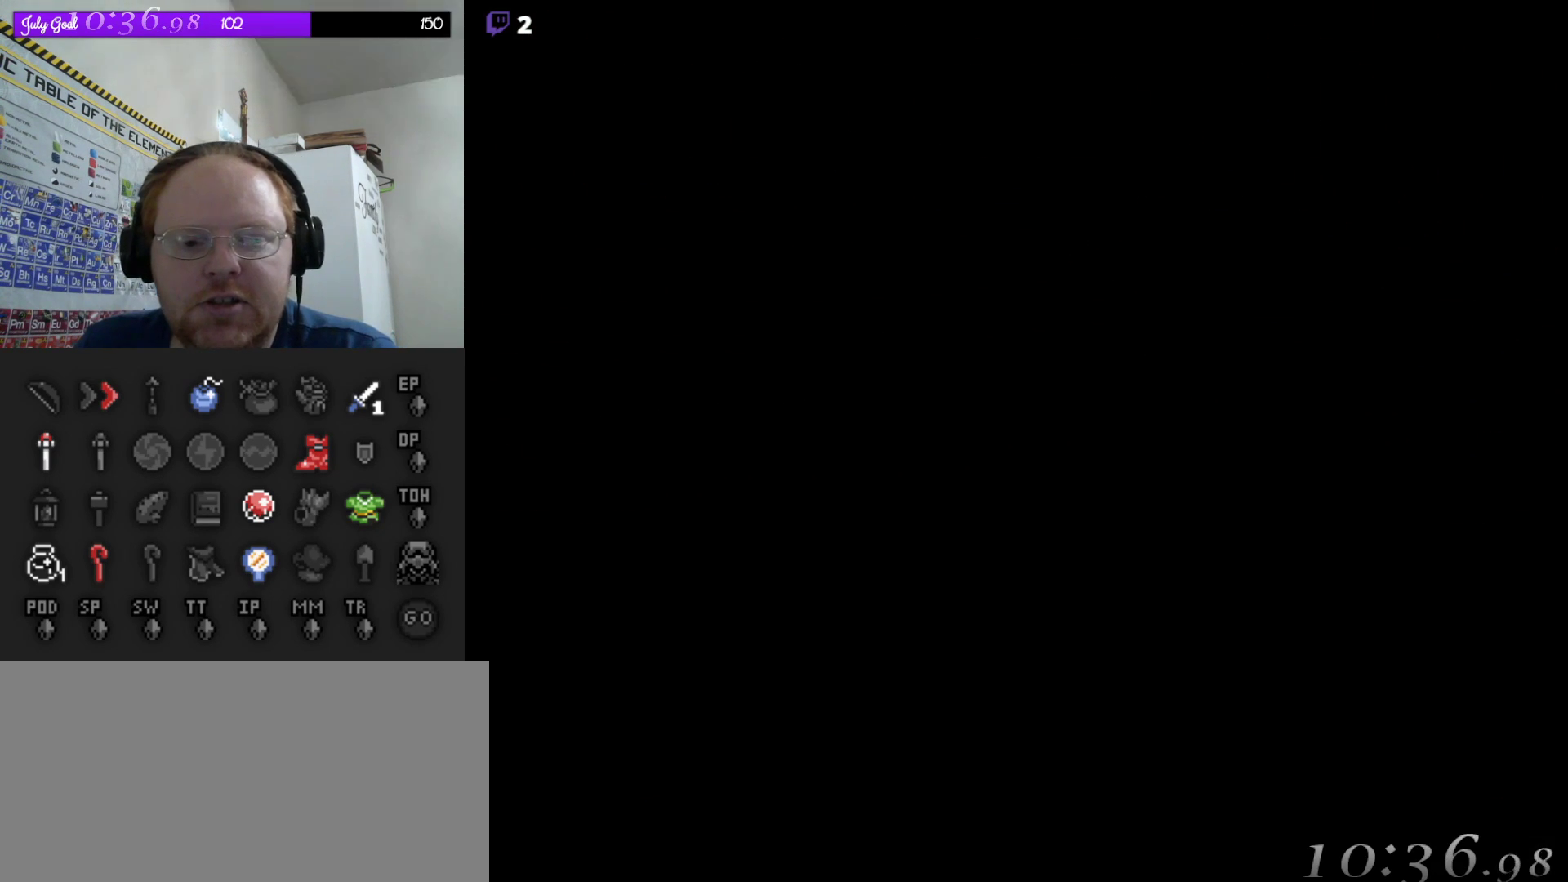
{"buttons": [], "events": []}
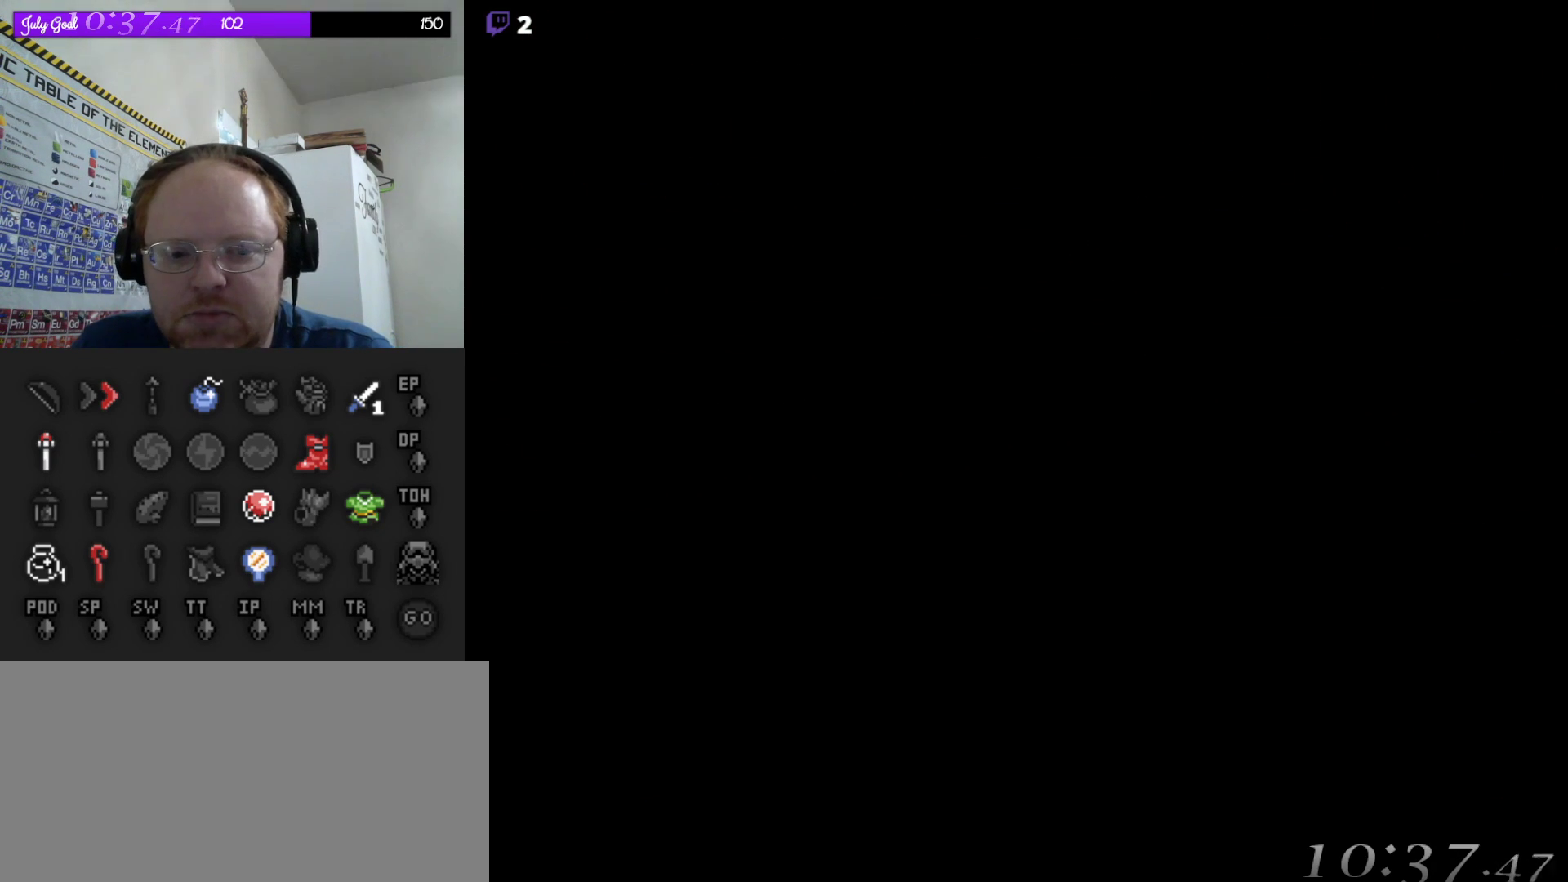
{"buttons": [], "events": []}
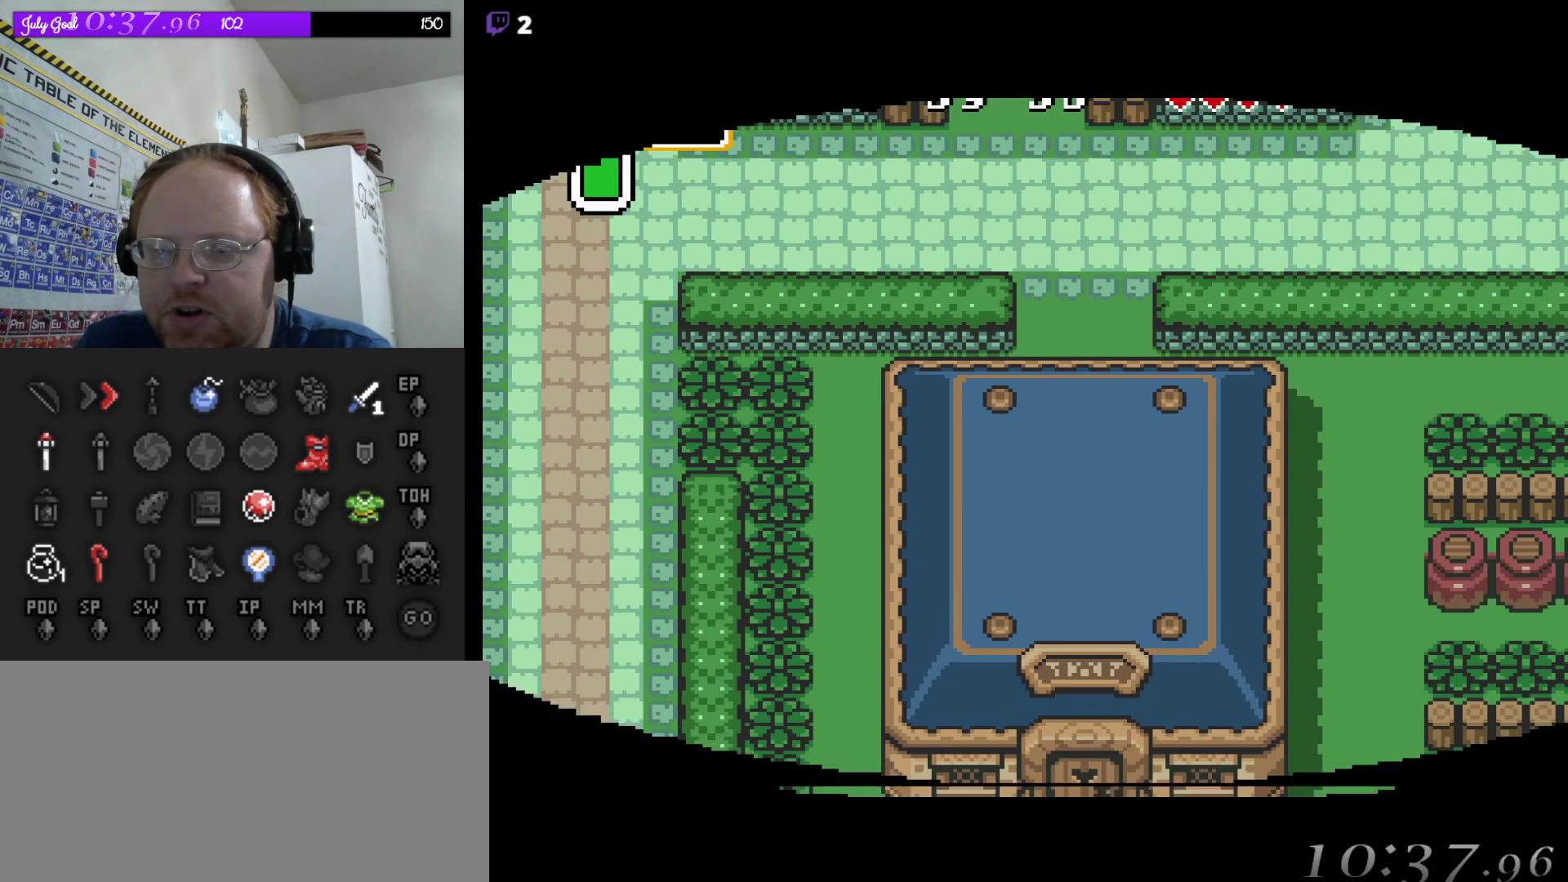
{"buttons": ["DPAD_UP"], "events": [[200, "DPAD_UP", "down"]]}
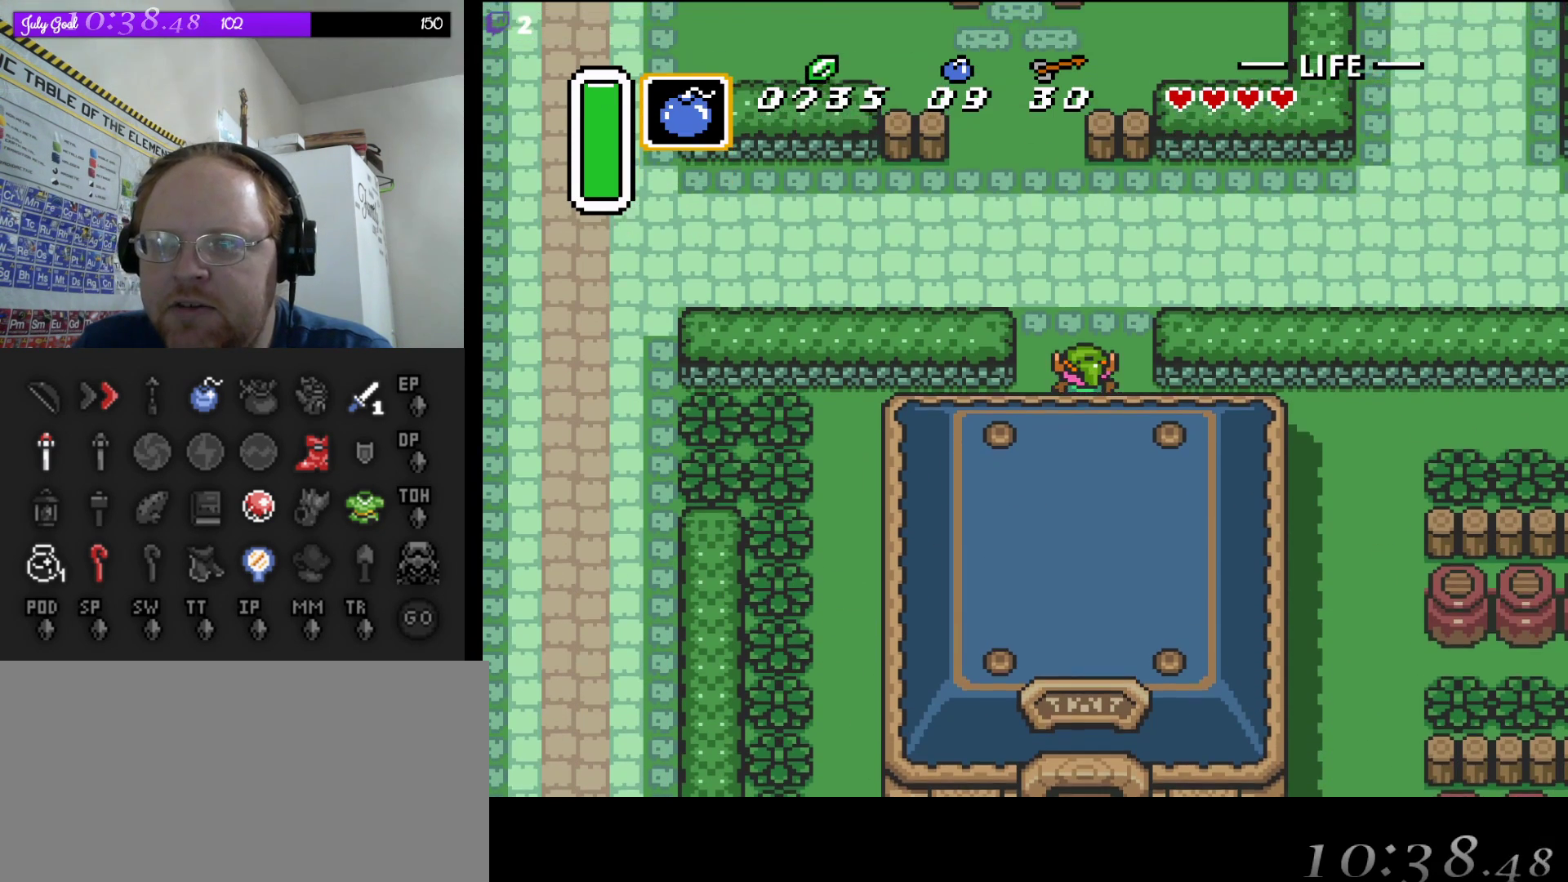
{"buttons": ["DPAD_UP", "DPAD_LEFT"], "events": [[500, "DPAD_LEFT", "down"]]}
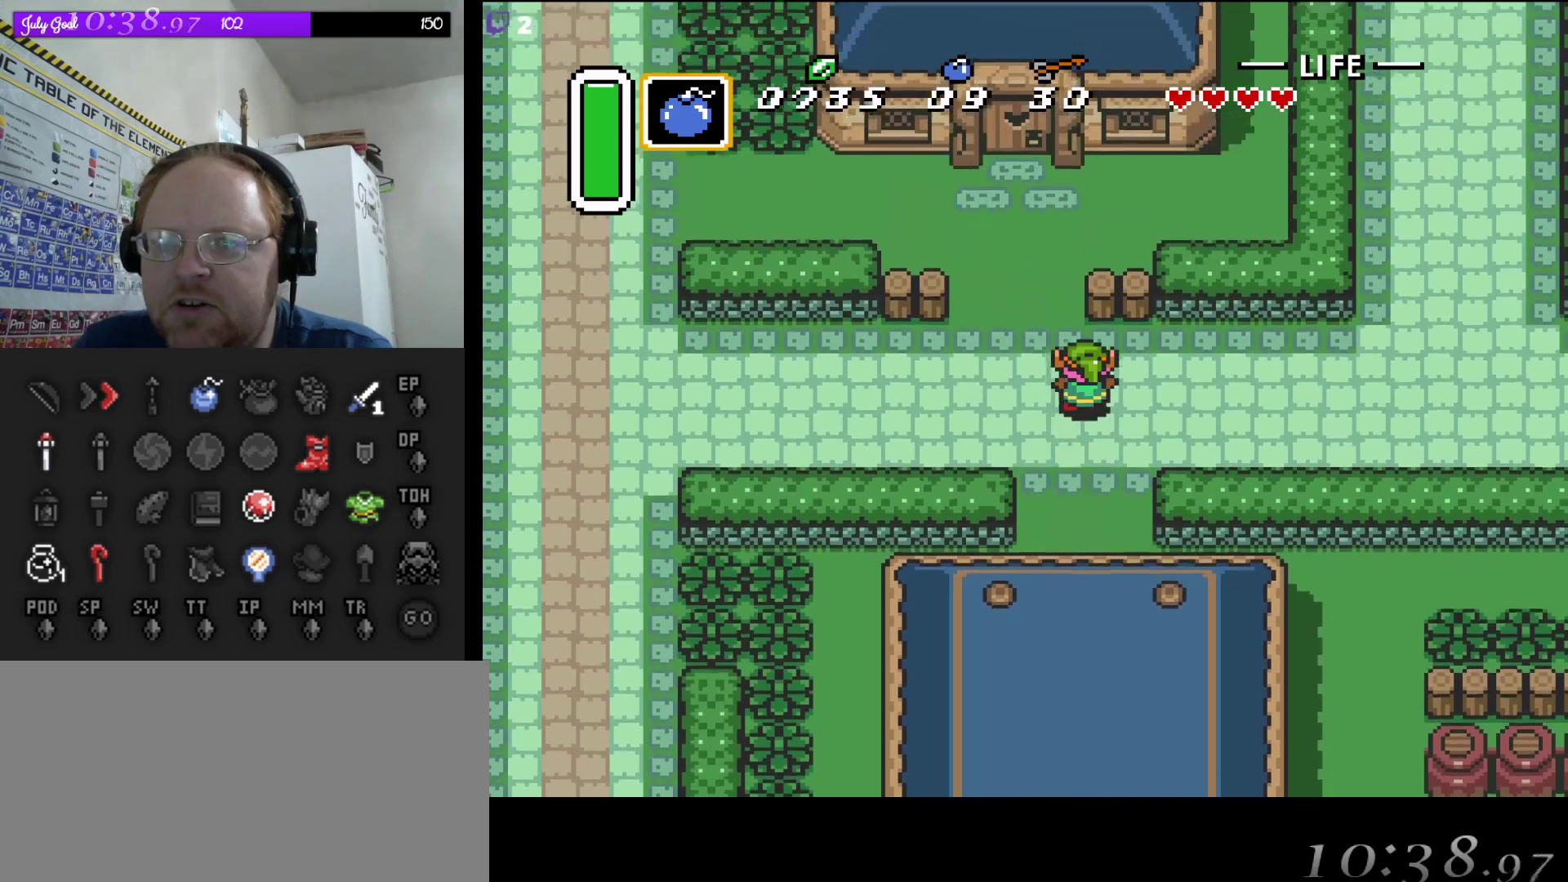
{"buttons": ["DPAD_UP", "DPAD_LEFT"], "events": [[183, "DPAD_LEFT", "up"], [467, "DPAD_LEFT", "down"]]}
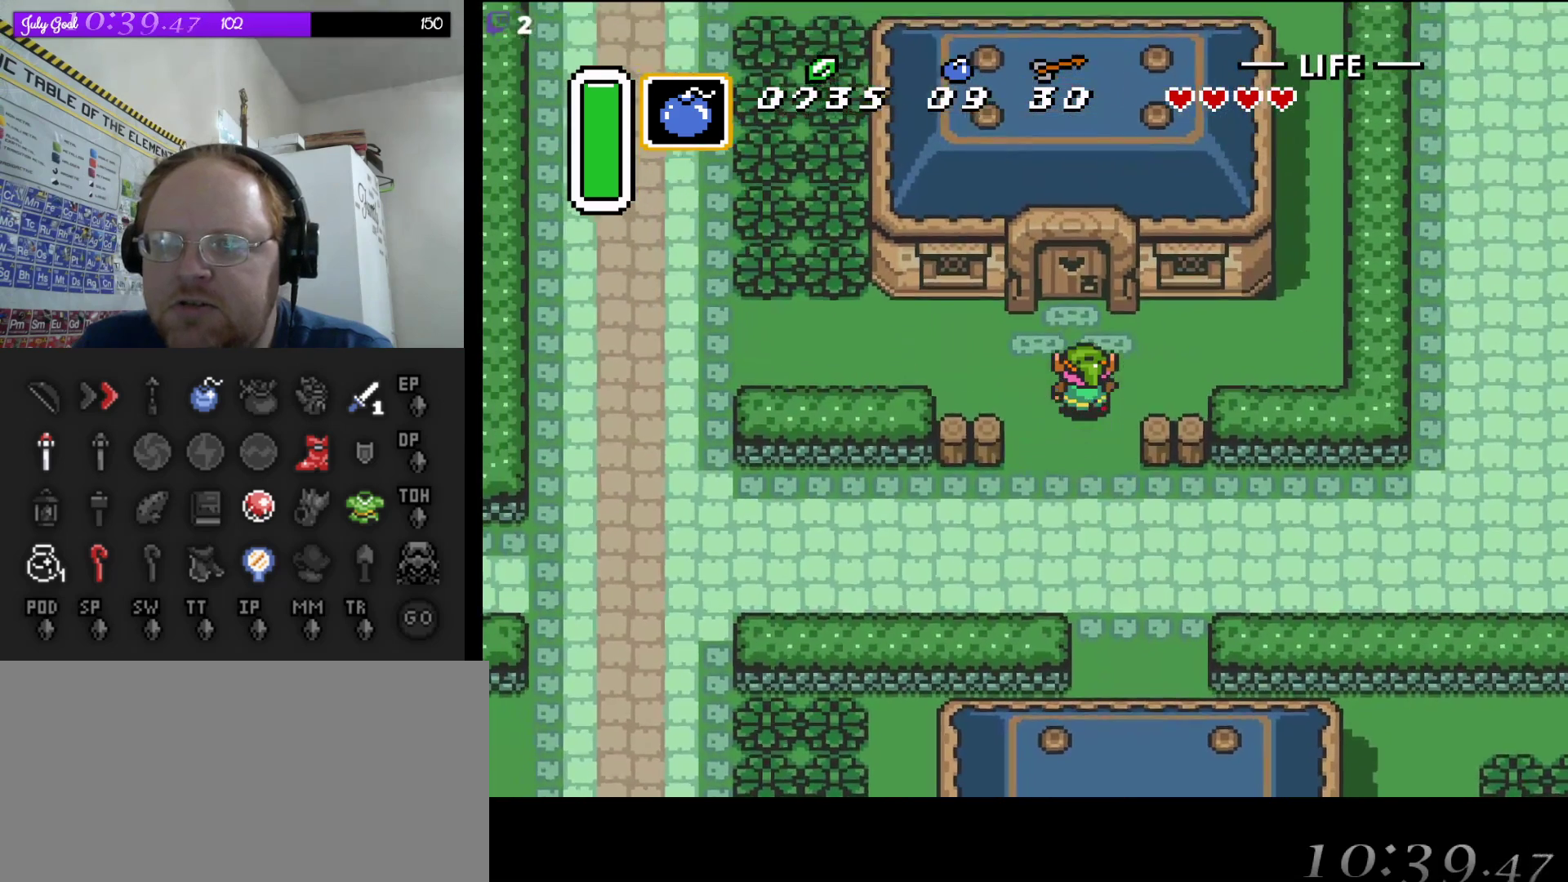
{"buttons": ["DPAD_UP"], "events": [[83, "DPAD_LEFT", "up"]]}
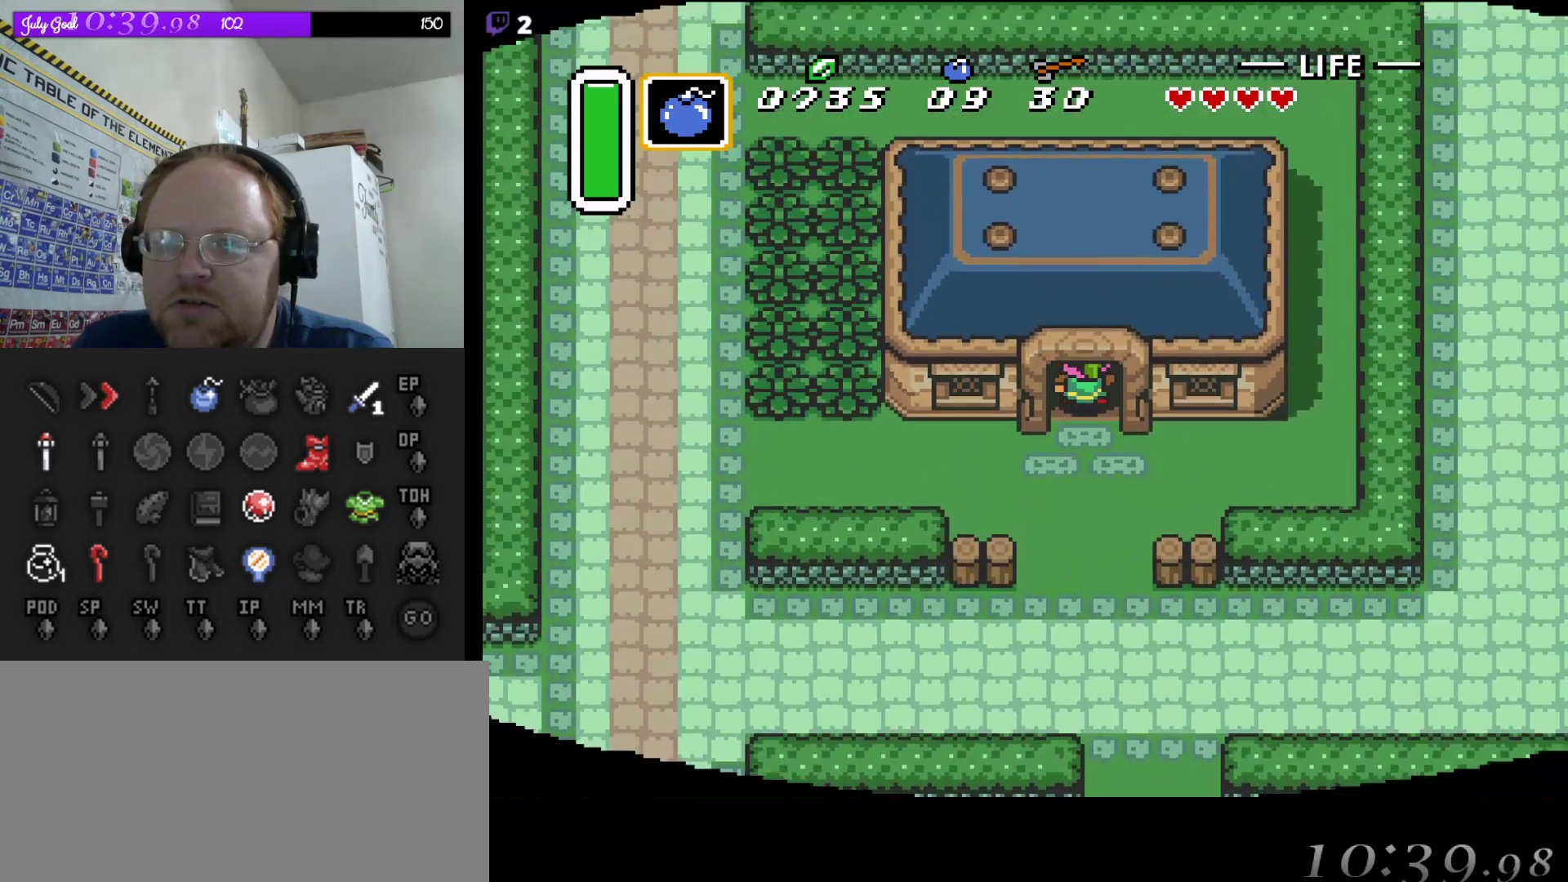
{"buttons": [], "events": [[467, "DPAD_UP", "up"]]}
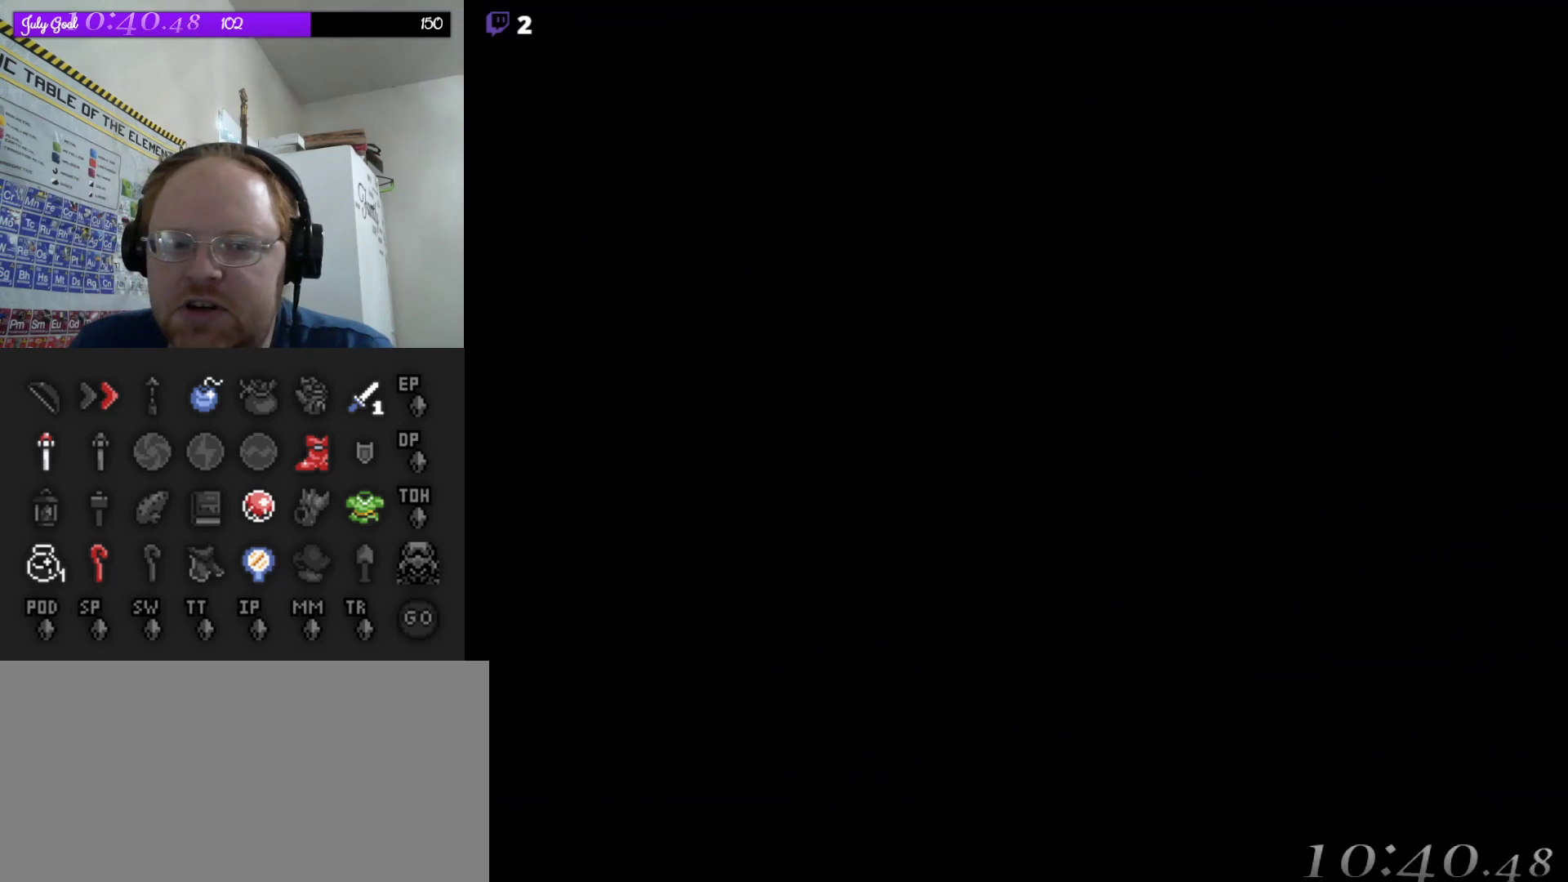
{"buttons": [], "events": []}
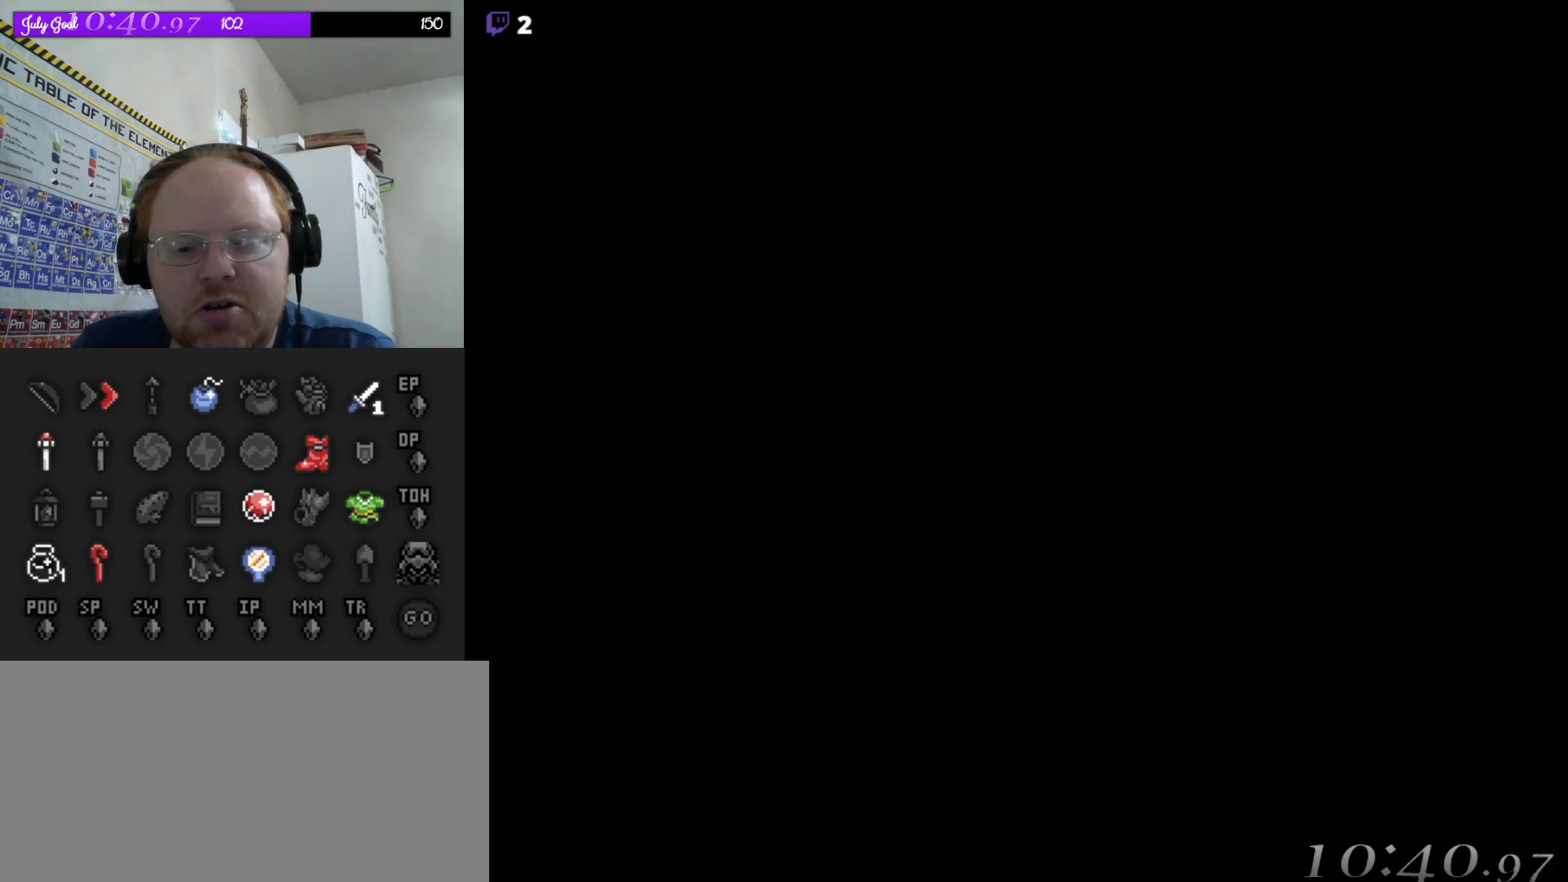
{"buttons": [], "events": []}
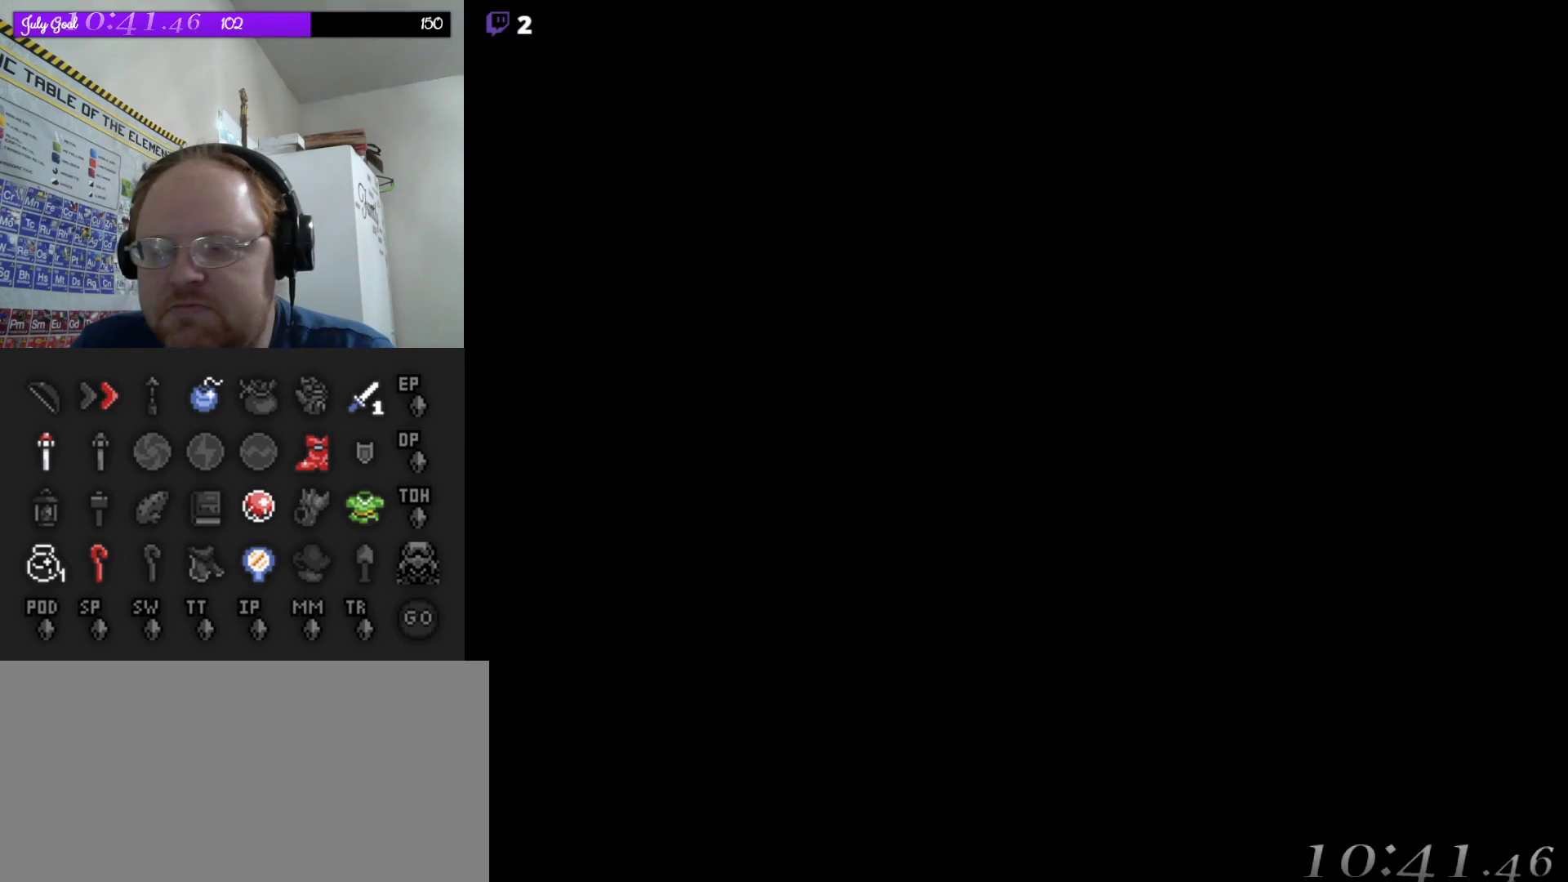
{"buttons": [], "events": []}
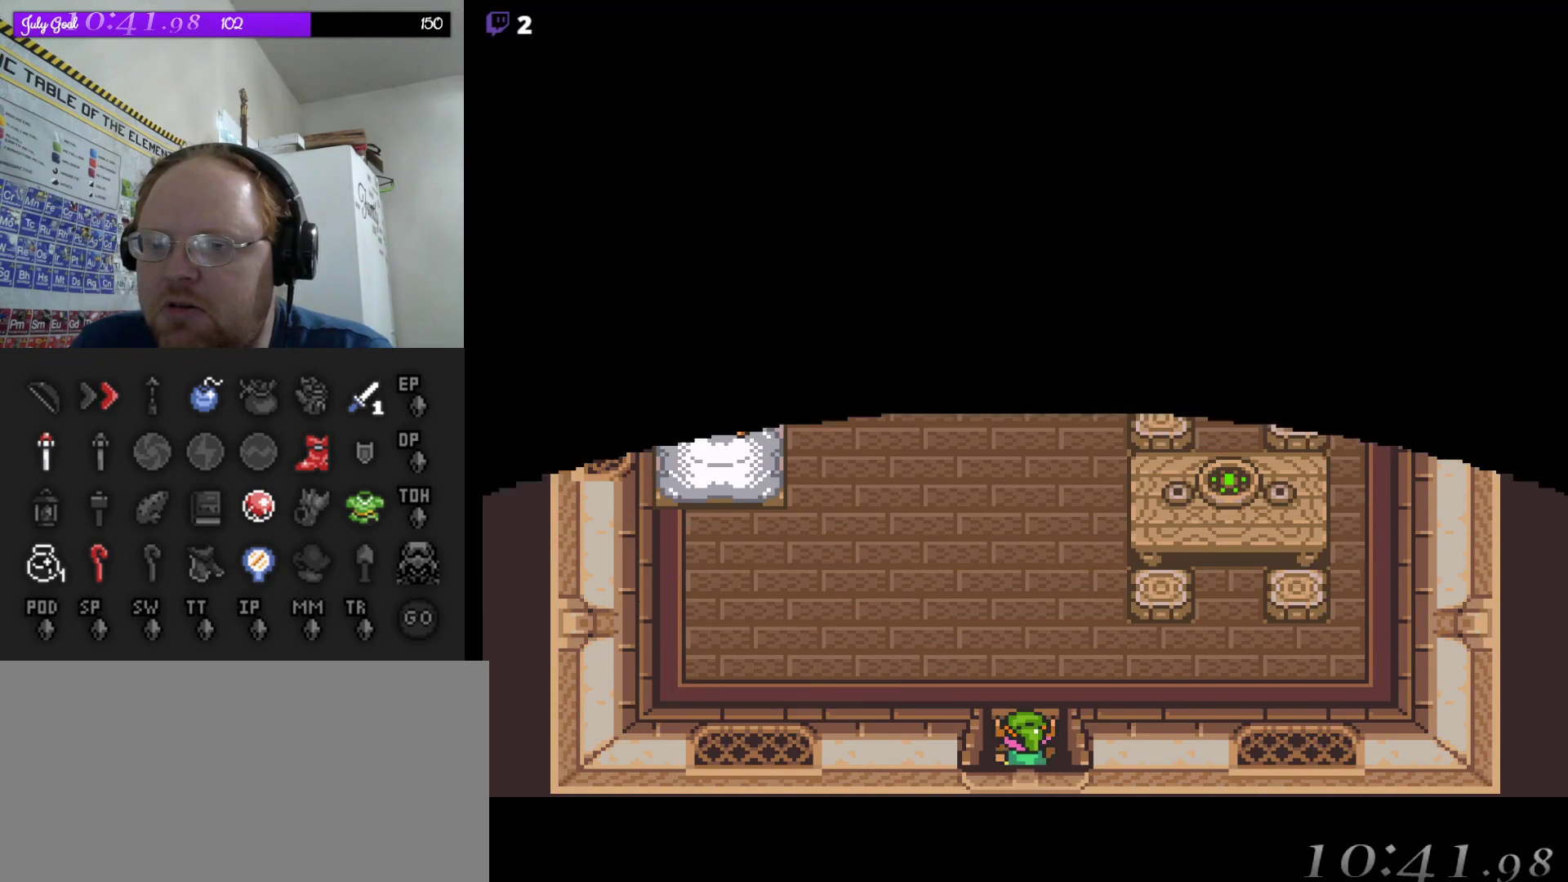
{"buttons": ["DPAD_UP", "DPAD_LEFT"], "events": [[117, "DPAD_UP", "down"], [383, "DPAD_LEFT", "down"]]}
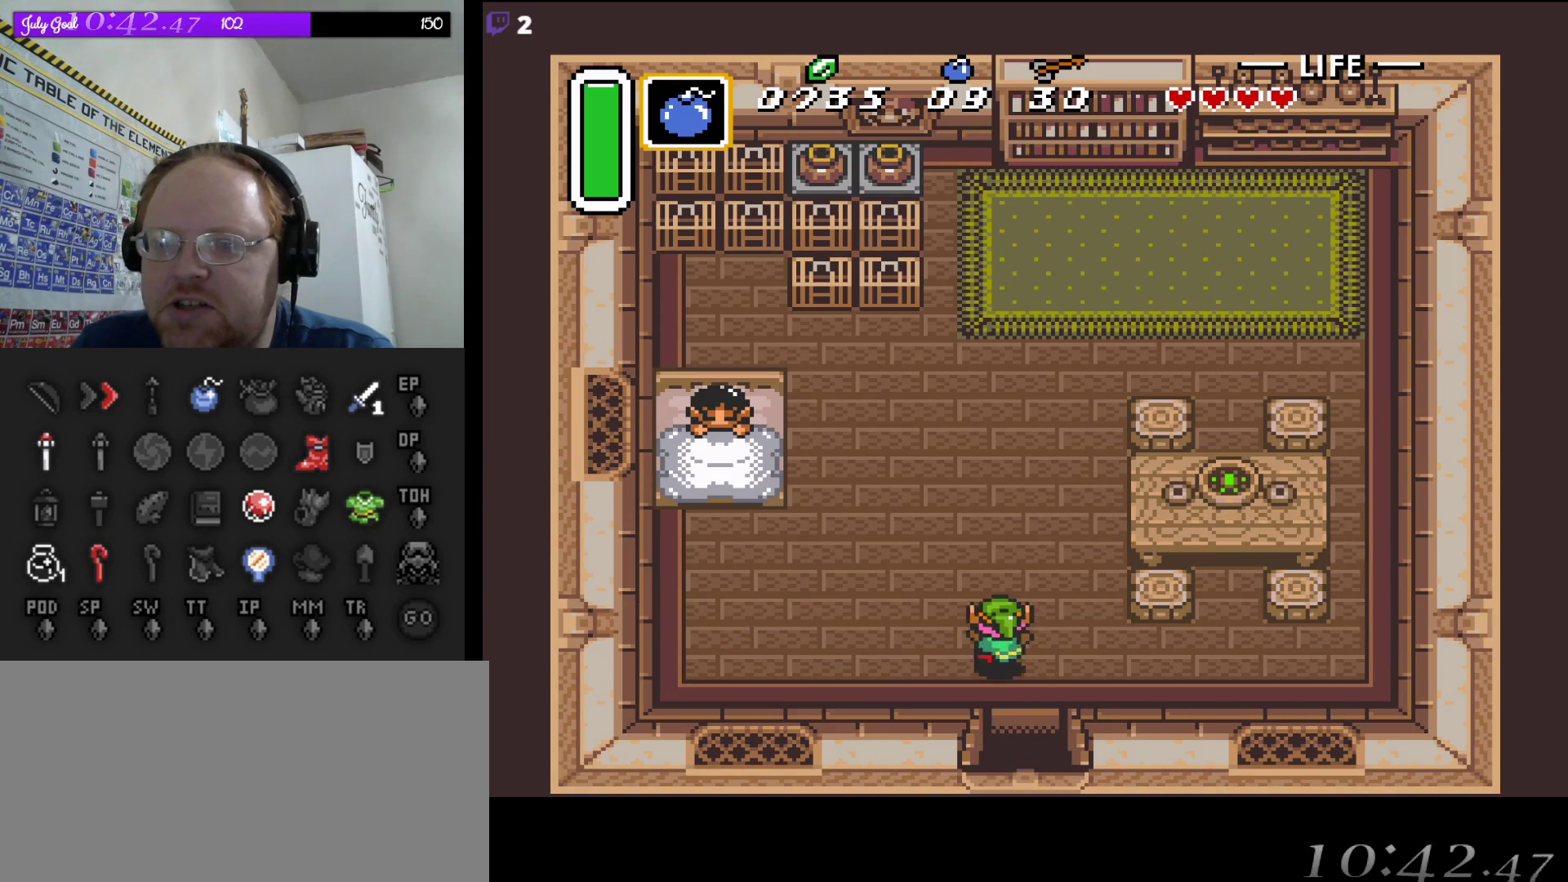
{"buttons": ["DPAD_UP", "DPAD_LEFT"], "events": []}
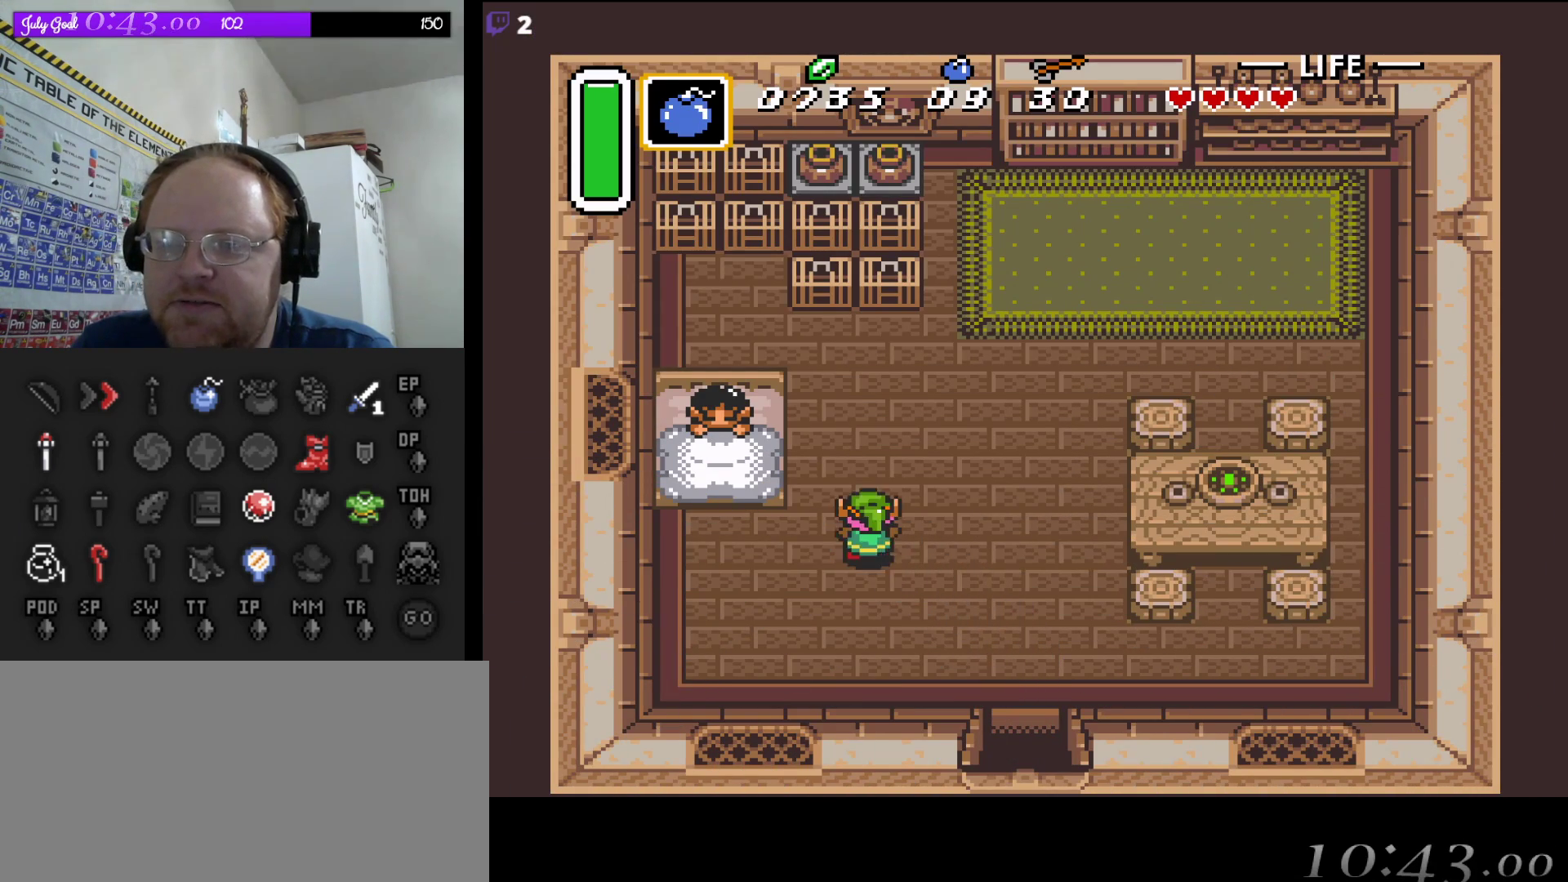
{"buttons": [], "events": [[167, "DPAD_LEFT", "up"], [317, "DPAD_LEFT", "down"], [400, "DPAD_LEFT", "up"], [433, "DPAD_UP", "up"]]}
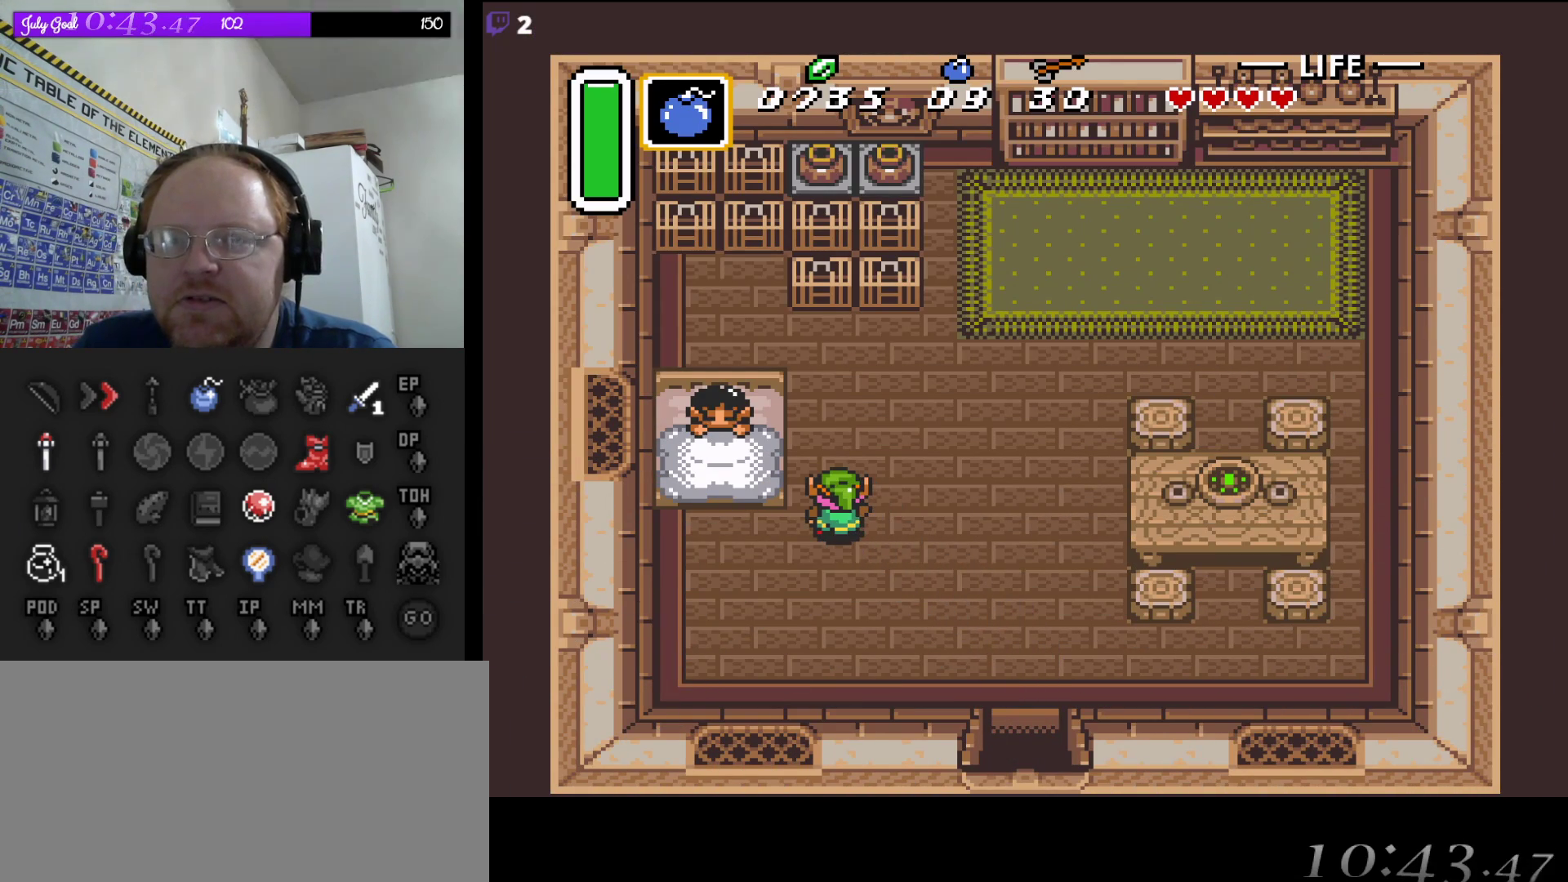
{"buttons": [], "events": []}
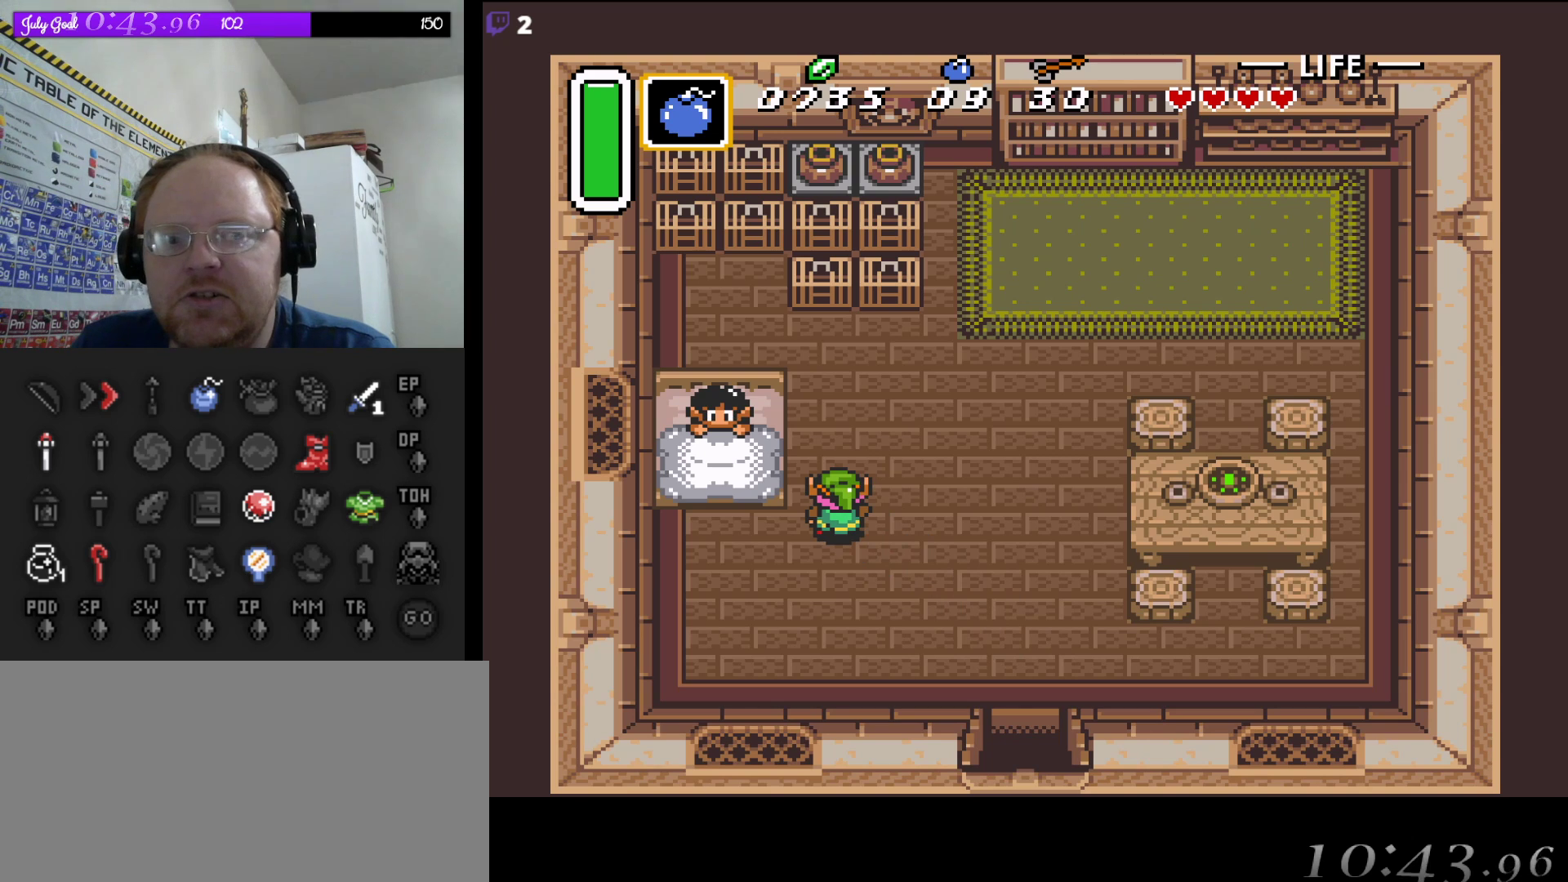
{"buttons": [], "events": []}
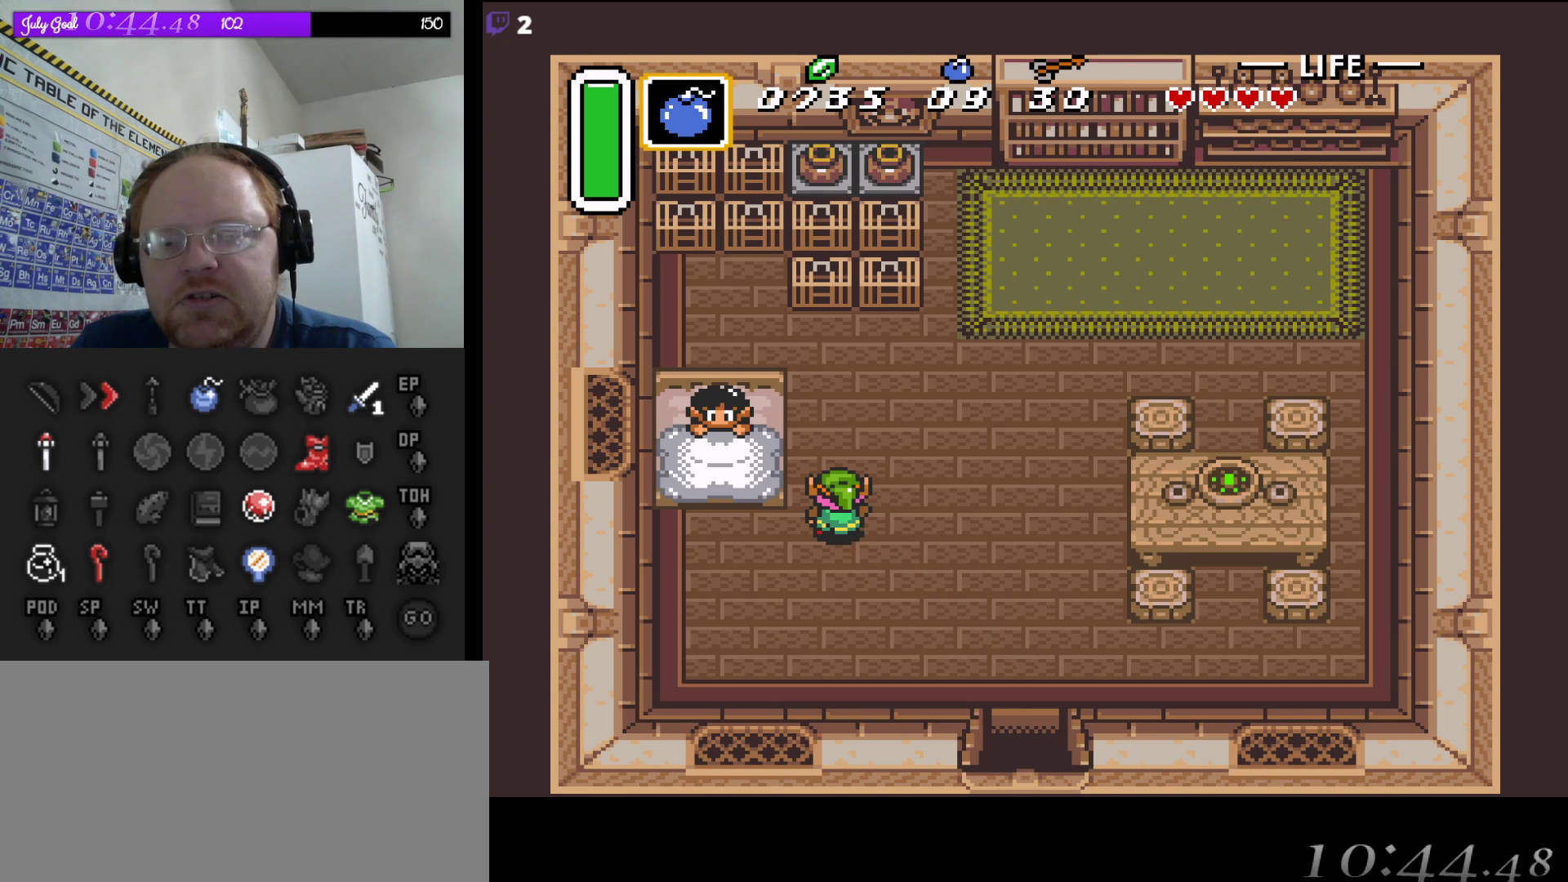
{"buttons": [], "events": []}
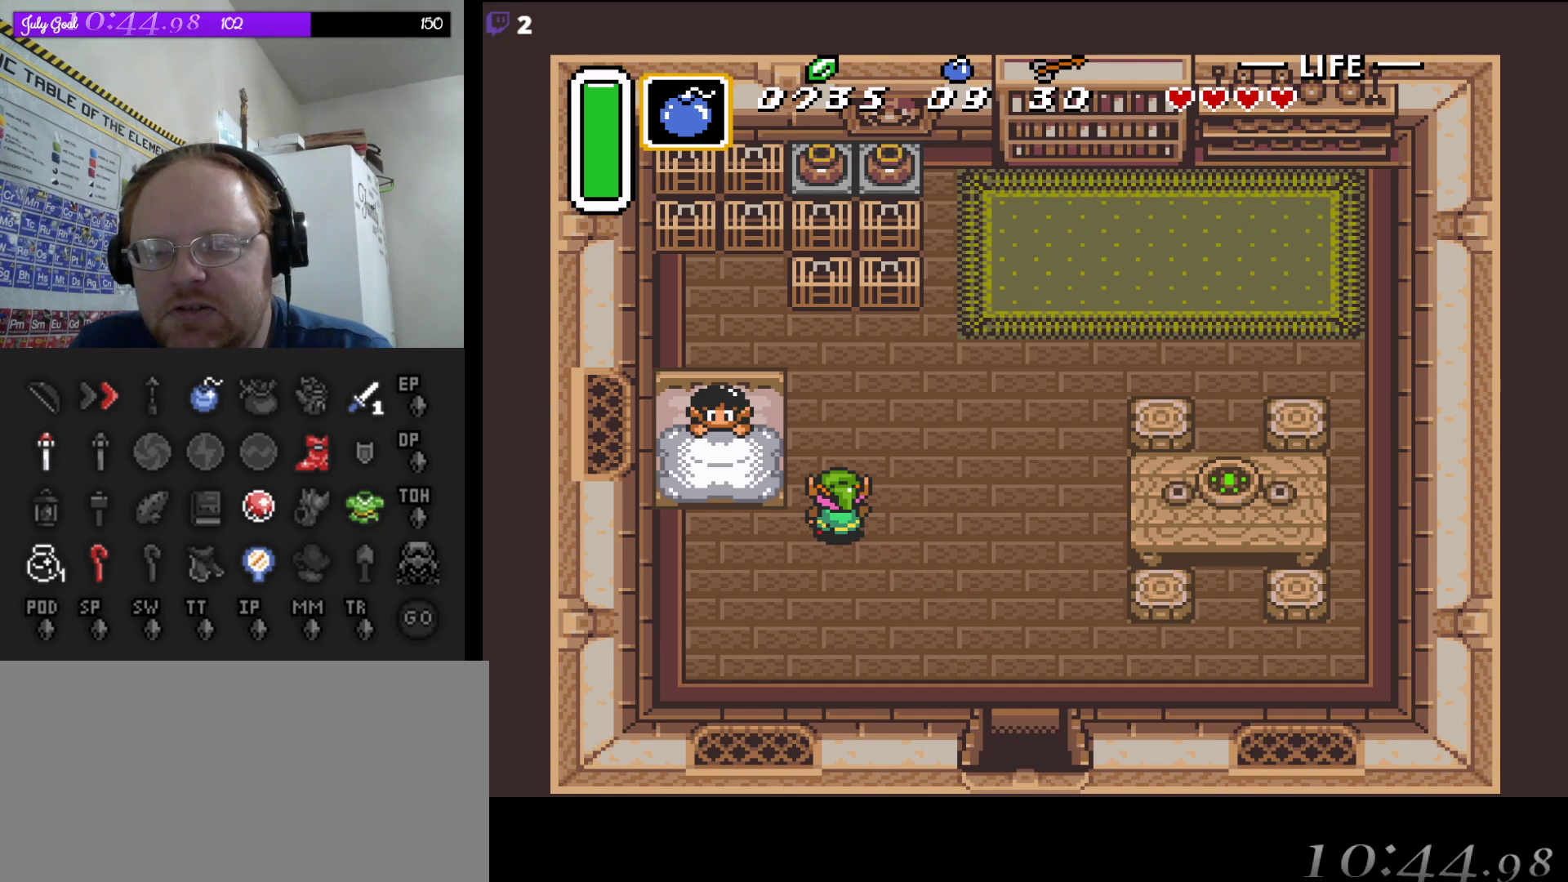
{"buttons": [], "events": []}